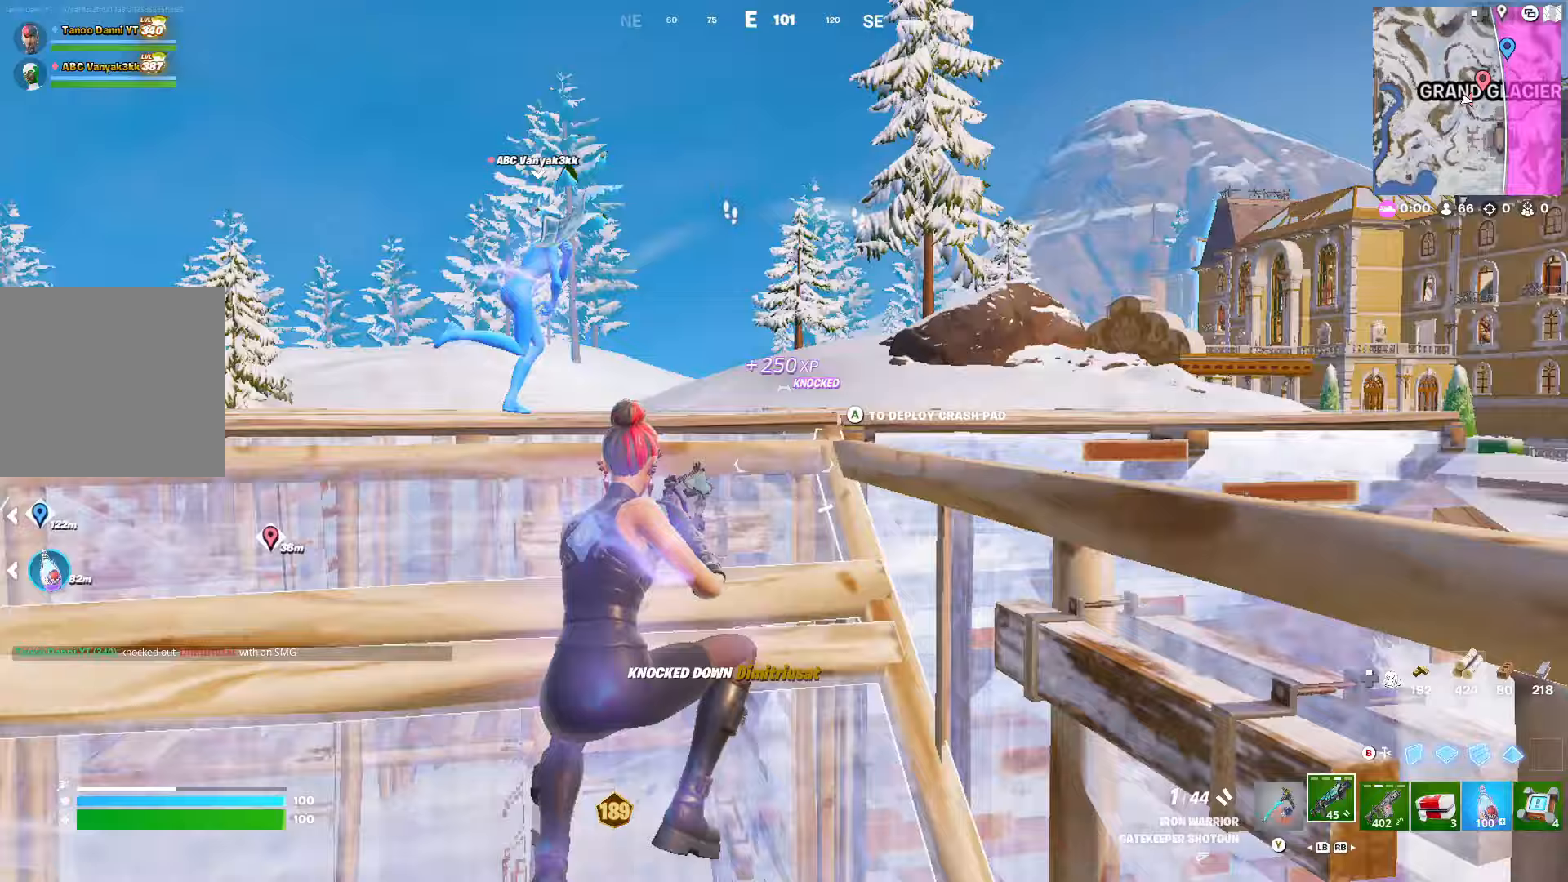
Gameplay with a controller (Xbox layout); each line is a JSON object with the inputs held at the frame after it. "events" lists button and stick changes between this image and that frame as [ms after this image, input, new state], when the widget could be followed in between.
{"buttons": [], "left_stick": "up-right", "right_stick": "down-right", "events": [[133, "right_stick", "center"], [233, "DPAD_RIGHT", "down"], [350, "DPAD_RIGHT", "up"], [383, "right_stick", "down-right"], [500, "left_stick", "up-right"]]}
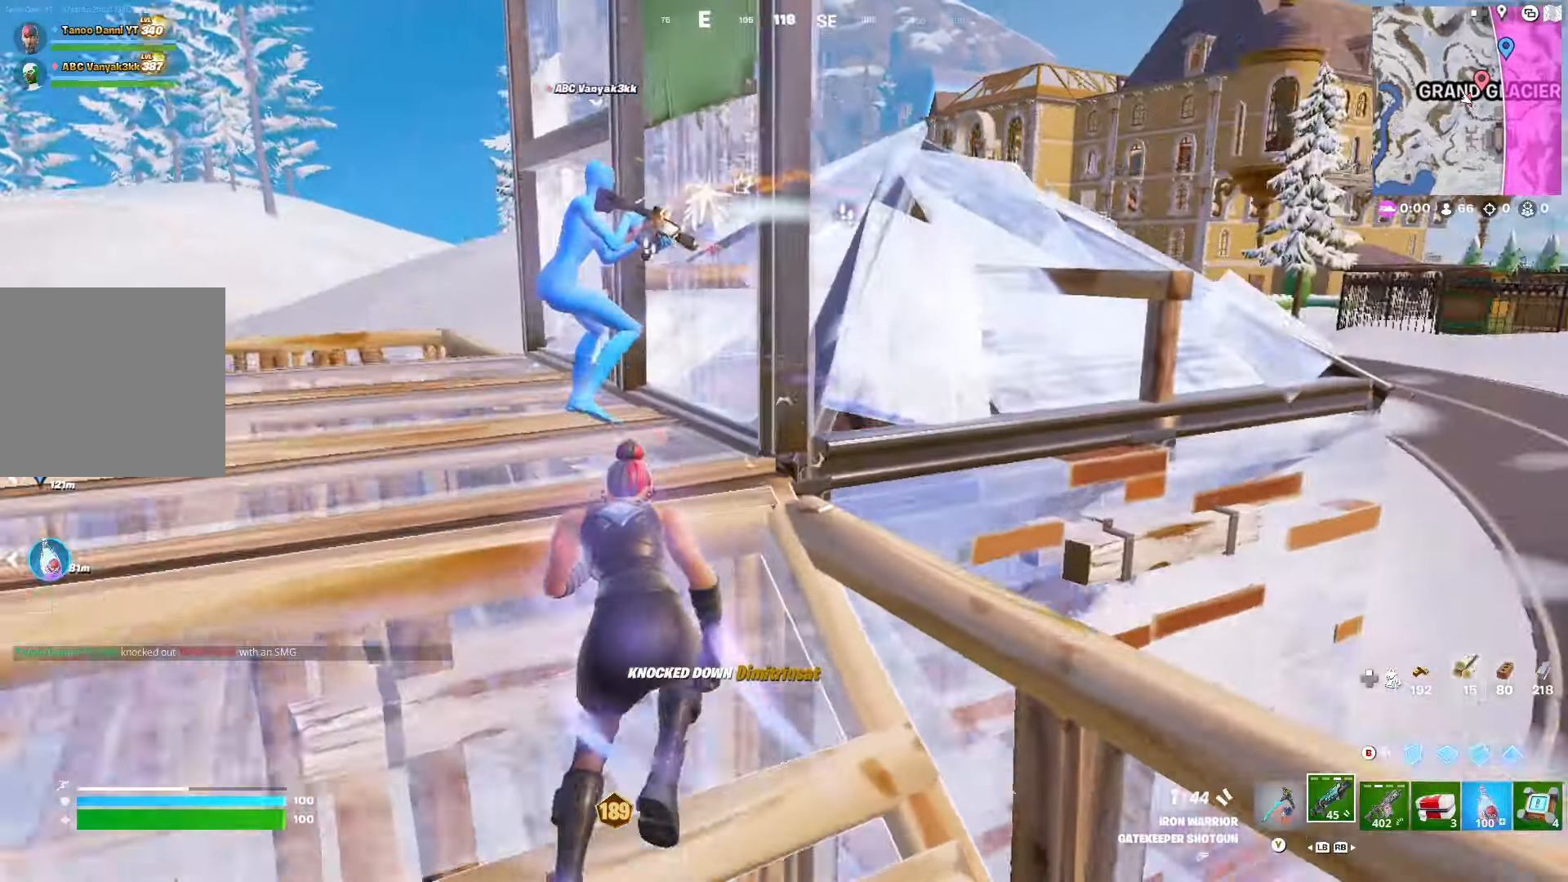
{"buttons": [], "left_stick": "up-right", "right_stick": "center", "events": [[117, "right_stick", "center"], [283, "right_stick", "left"], [483, "right_stick", "center"]]}
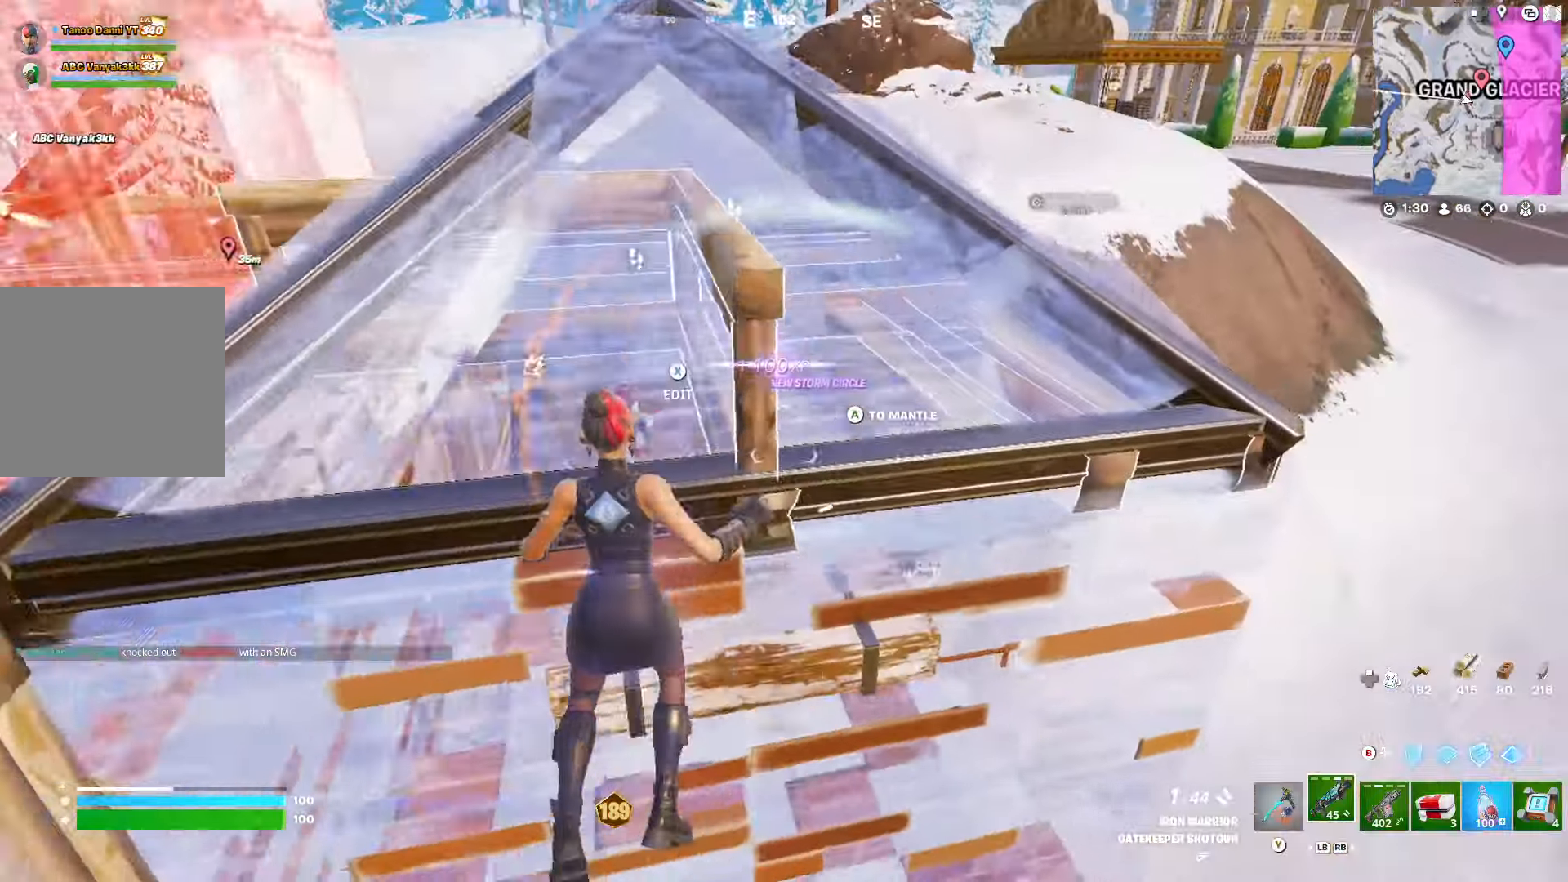
{"buttons": [], "left_stick": "right", "right_stick": "center", "events": [[150, "right_stick", "up-left"], [483, "right_stick", "center"], [500, "left_stick", "right"]]}
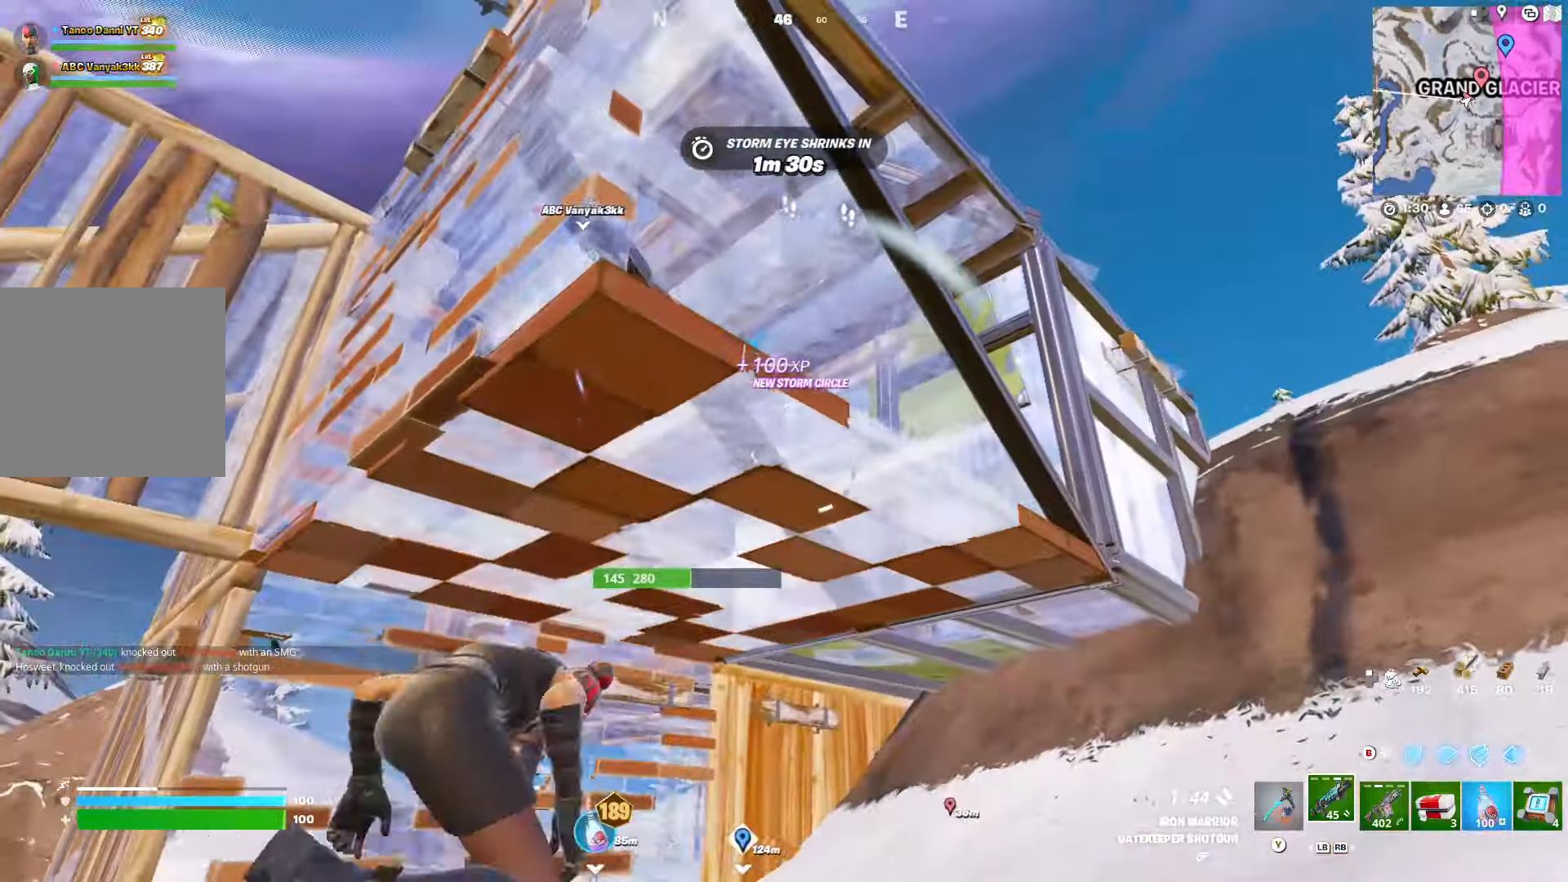
{"buttons": ["R2"], "left_stick": "right", "right_stick": "down-left", "events": [[50, "B", "down"], [117, "B", "up"], [167, "A", "down"], [167, "R2", "down"], [250, "A", "up"], [317, "right_stick", "up"], [383, "right_stick", "down-right"], [483, "right_stick", "down-left"]]}
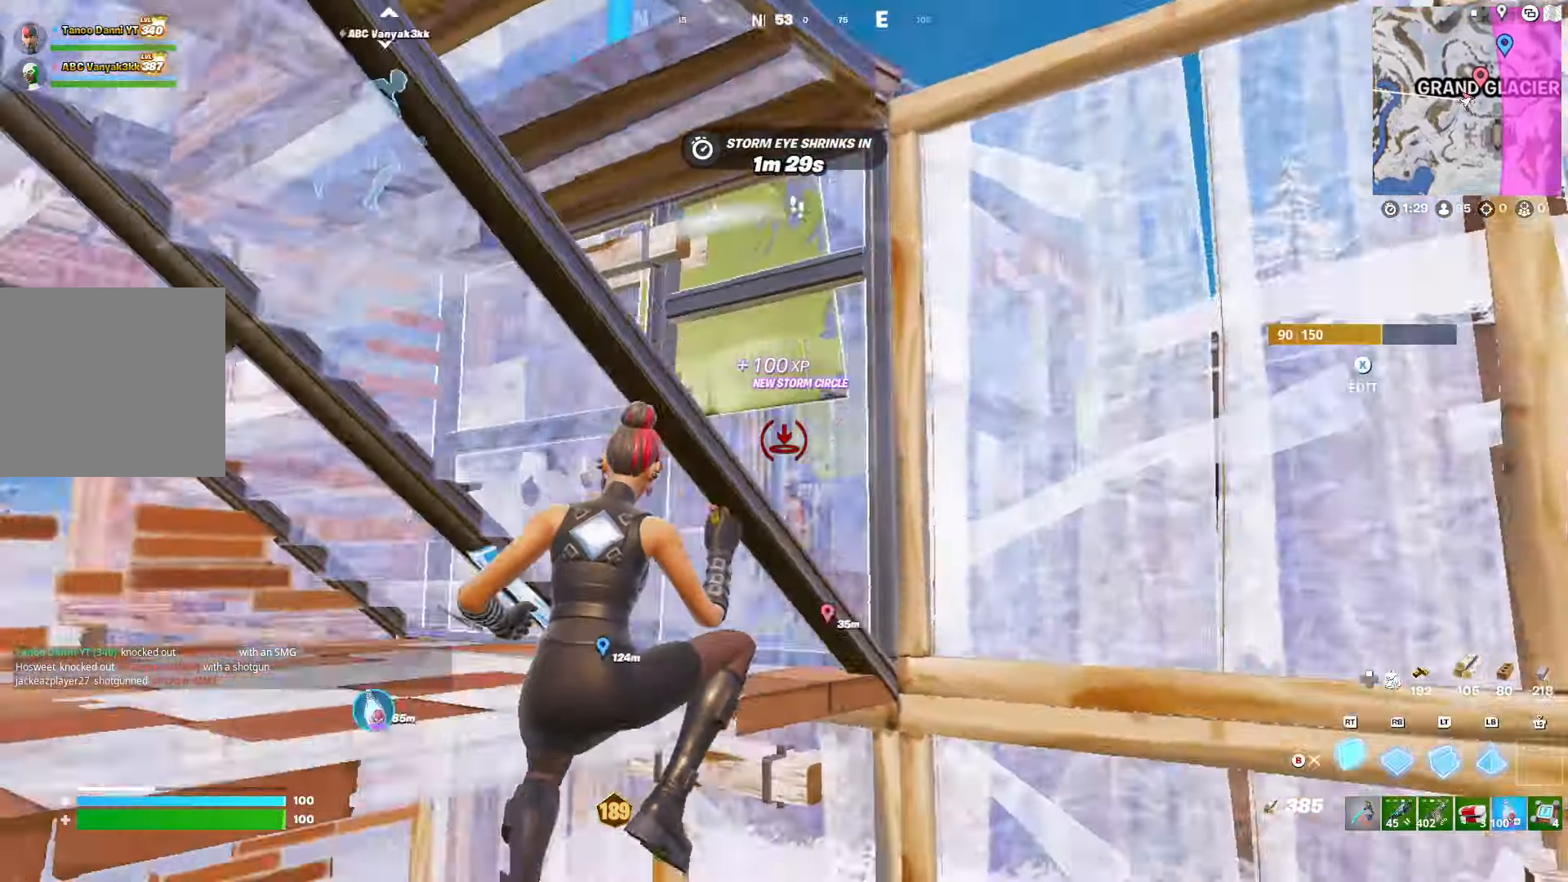
{"buttons": ["R2"], "left_stick": "up-right", "right_stick": "down-right", "events": [[33, "R1", "down"], [33, "R2", "up"], [117, "right_stick", "down-right"], [133, "left_stick", "down-right"], [150, "R1", "up"], [150, "R2", "down"], [183, "right_stick", "up-right"], [250, "R2", "up"], [250, "right_stick", "center"], [317, "X", "down"], [383, "X", "up"], [400, "left_stick", "up-right"], [417, "right_stick", "down-left"], [467, "R2", "down"], [500, "right_stick", "down-right"]]}
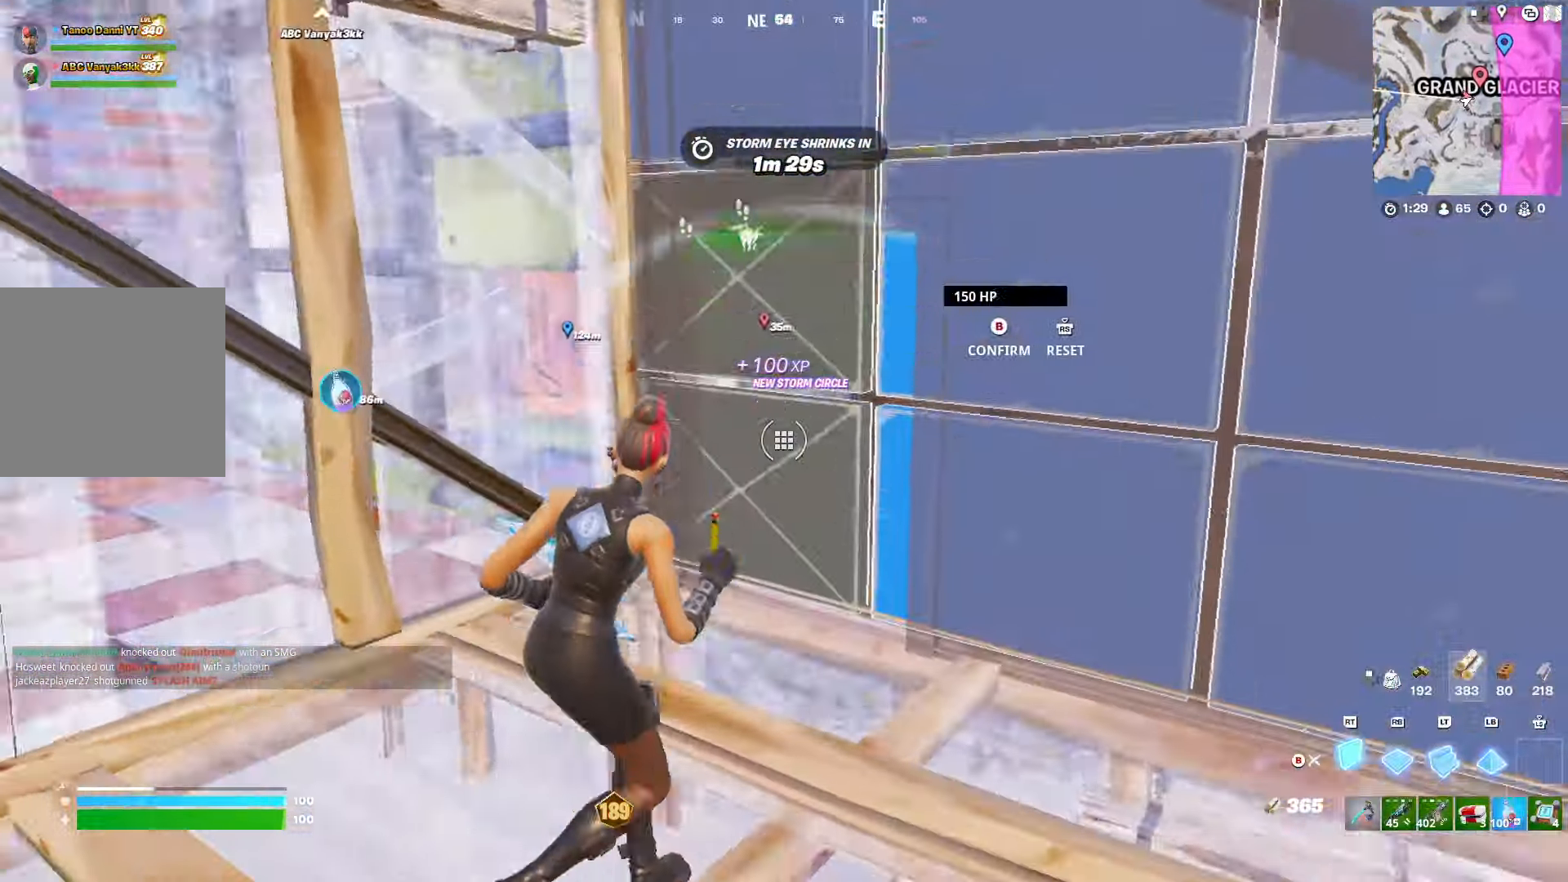
{"buttons": [], "left_stick": "up", "right_stick": "center", "events": [[83, "right_stick", "up-right"], [133, "right_stick", "up-left"], [167, "R2", "up"], [183, "right_stick", "down-left"], [217, "left_stick", "up"], [233, "L1", "down"], [300, "right_stick", "center"], [350, "Y", "down"], [367, "L1", "up"], [417, "Y", "up"]]}
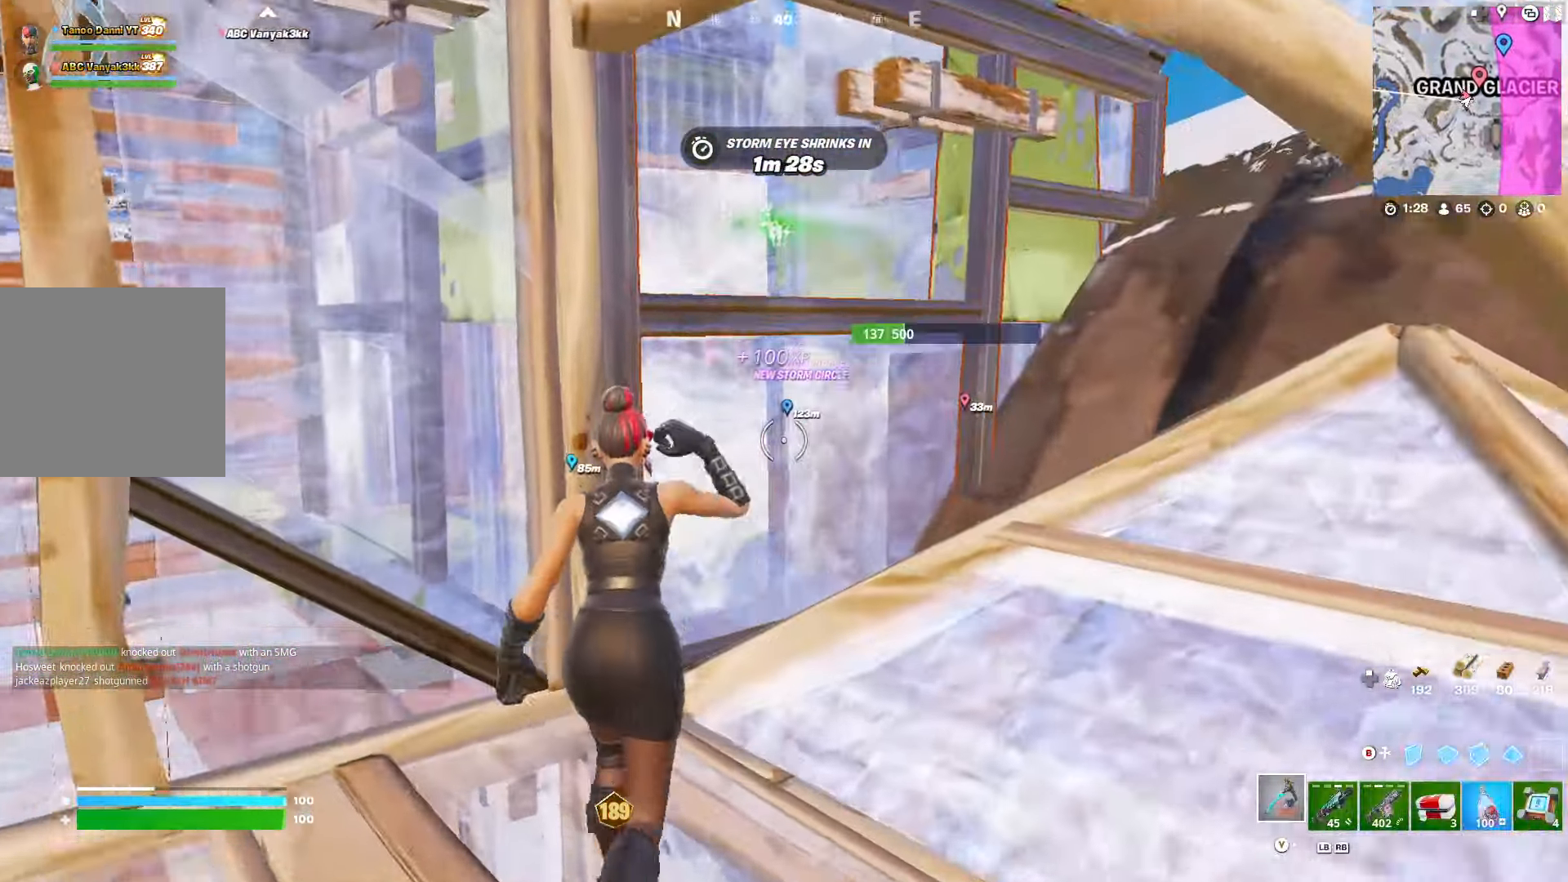
{"buttons": [], "left_stick": "down-right", "right_stick": "center", "events": [[17, "left_stick", "up-right"], [17, "right_stick", "up"], [83, "R2", "down"], [100, "right_stick", "center"], [217, "right_stick", "down-left"], [300, "right_stick", "center"], [367, "left_stick", "down-right"], [483, "R2", "up"]]}
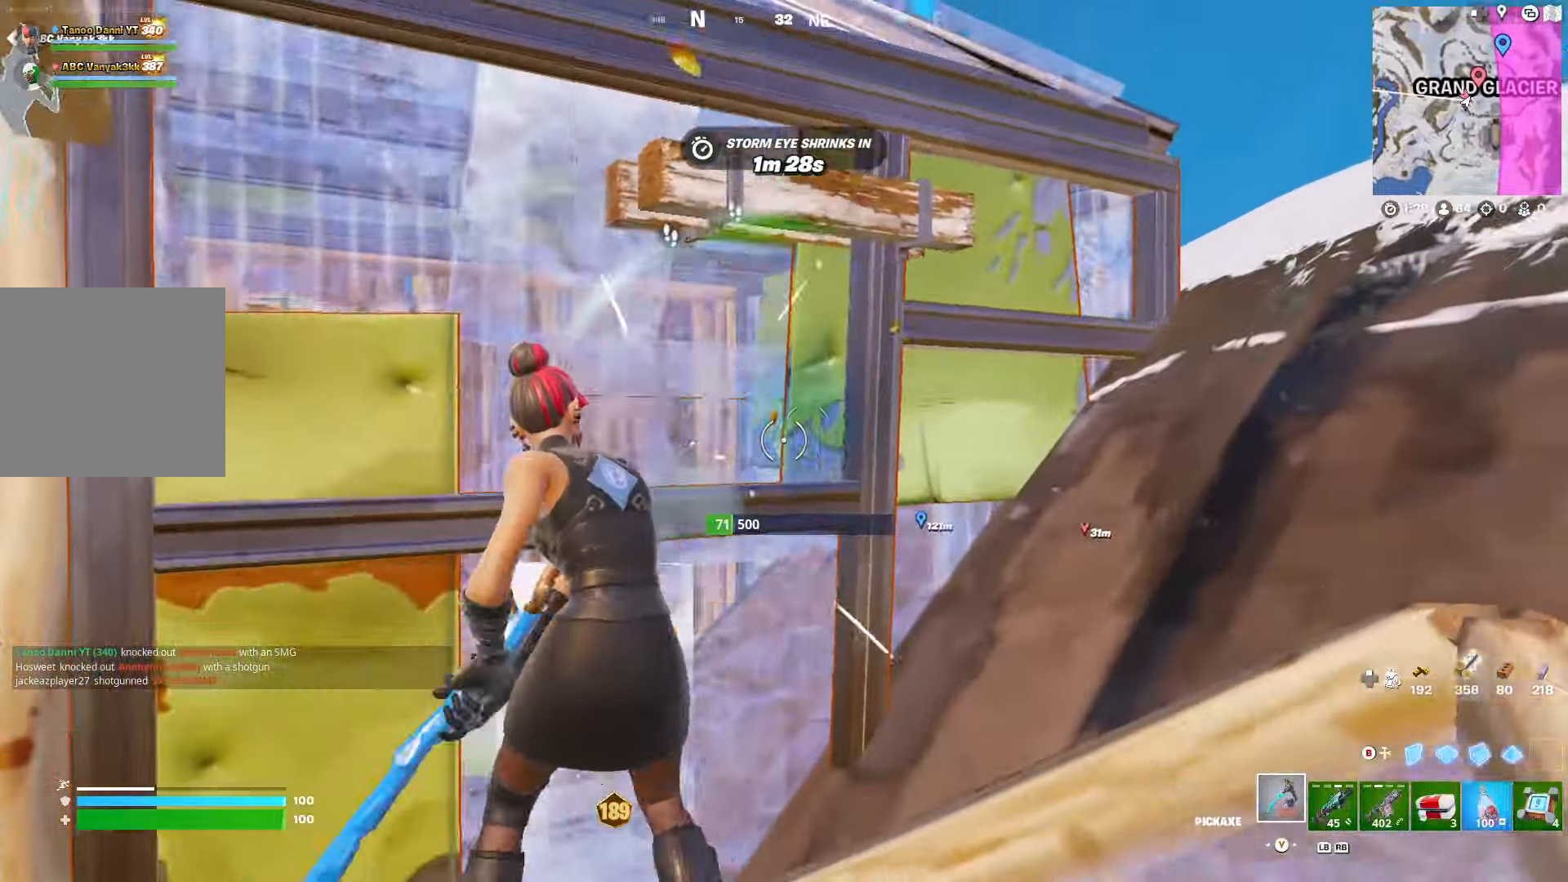
{"buttons": ["R2"], "left_stick": "up-left", "right_stick": "center", "events": [[67, "A", "down"], [133, "A", "up"], [183, "right_stick", "down-left"], [200, "left_stick", "up-left"], [217, "R2", "down"], [433, "right_stick", "center"]]}
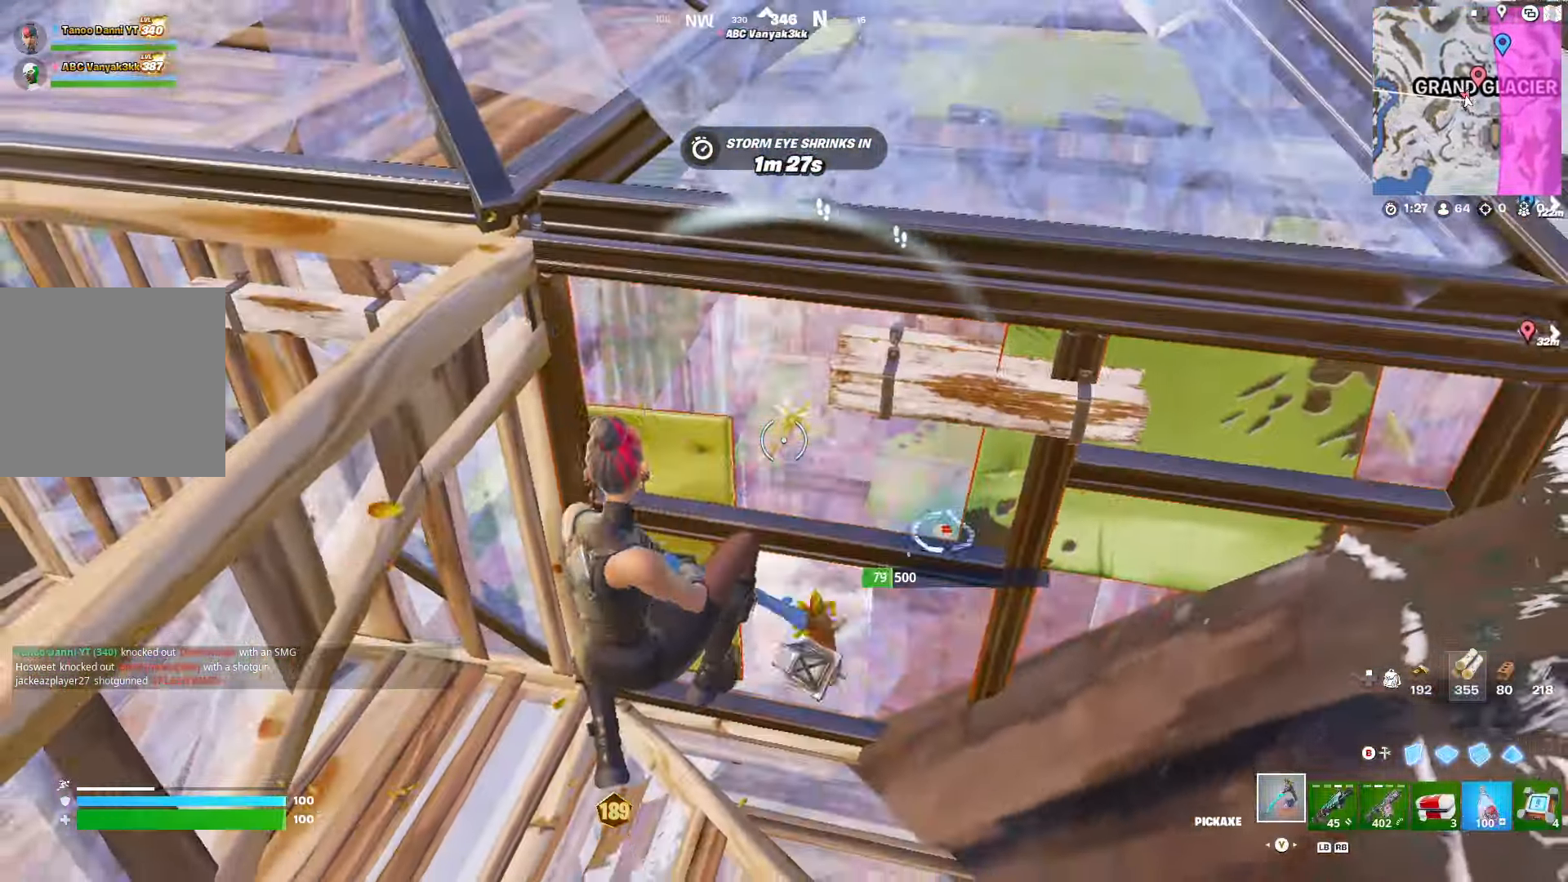
{"buttons": ["R2"], "left_stick": "up-right", "right_stick": "up", "events": [[50, "R2", "up"], [50, "left_stick", "up"], [100, "B", "down"], [167, "B", "up"], [183, "R2", "down"], [233, "B", "down"], [250, "R2", "up"], [267, "left_stick", "up-right"], [283, "B", "up"], [367, "right_stick", "up"], [433, "R2", "down"]]}
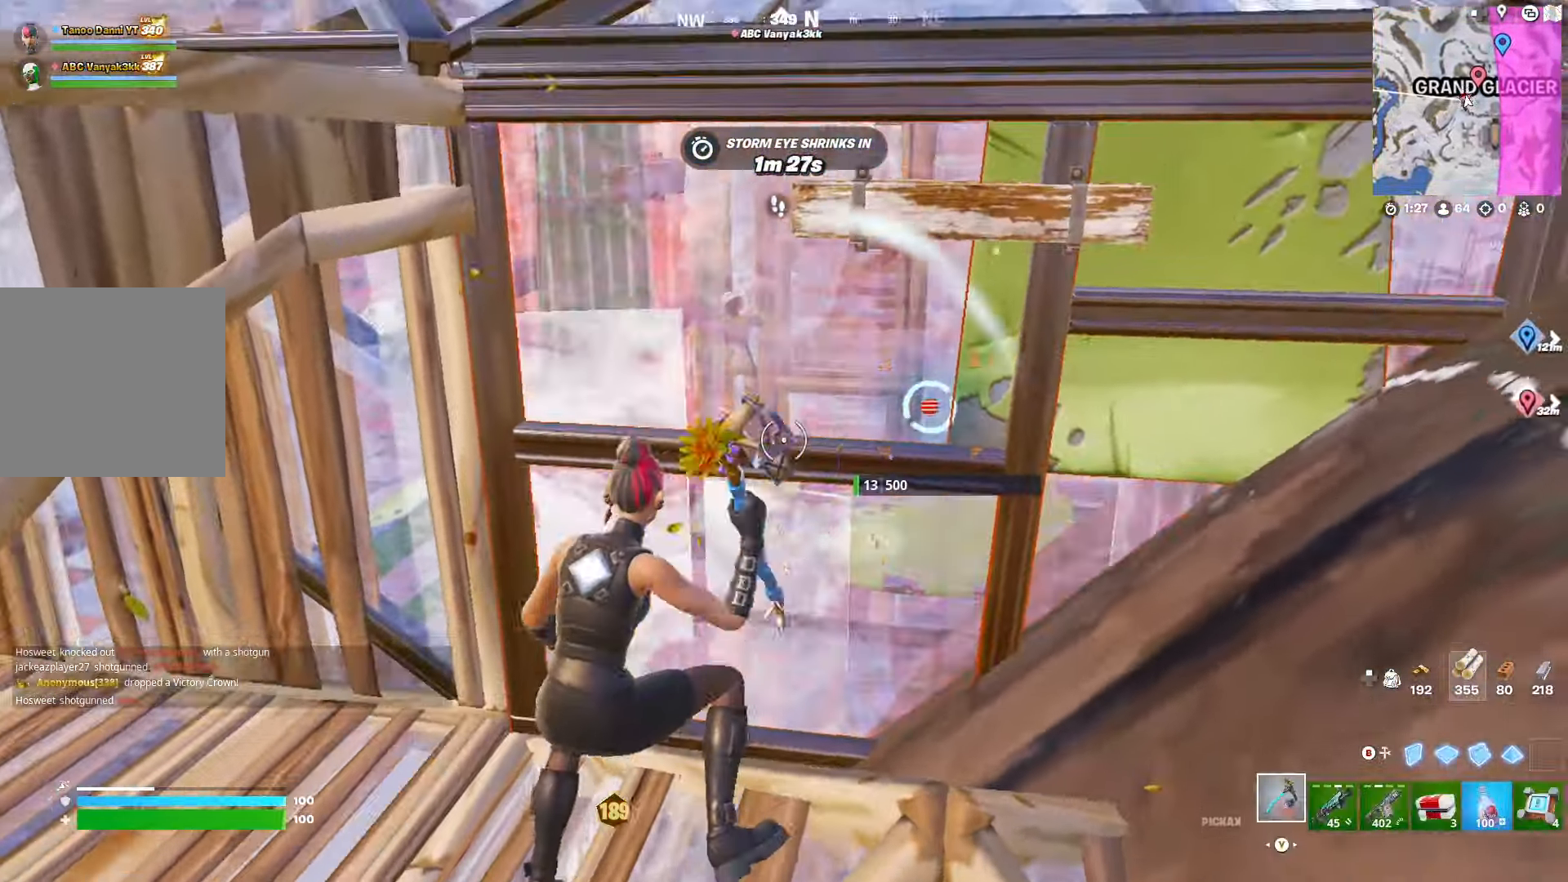
{"buttons": [], "left_stick": "down-left", "right_stick": "center", "events": [[17, "right_stick", "center"], [183, "left_stick", "left"], [250, "R2", "up"], [267, "B", "down"], [333, "B", "up"], [333, "R2", "down"], [367, "left_stick", "down-left"], [383, "B", "down"], [417, "R2", "up"], [433, "B", "up"]]}
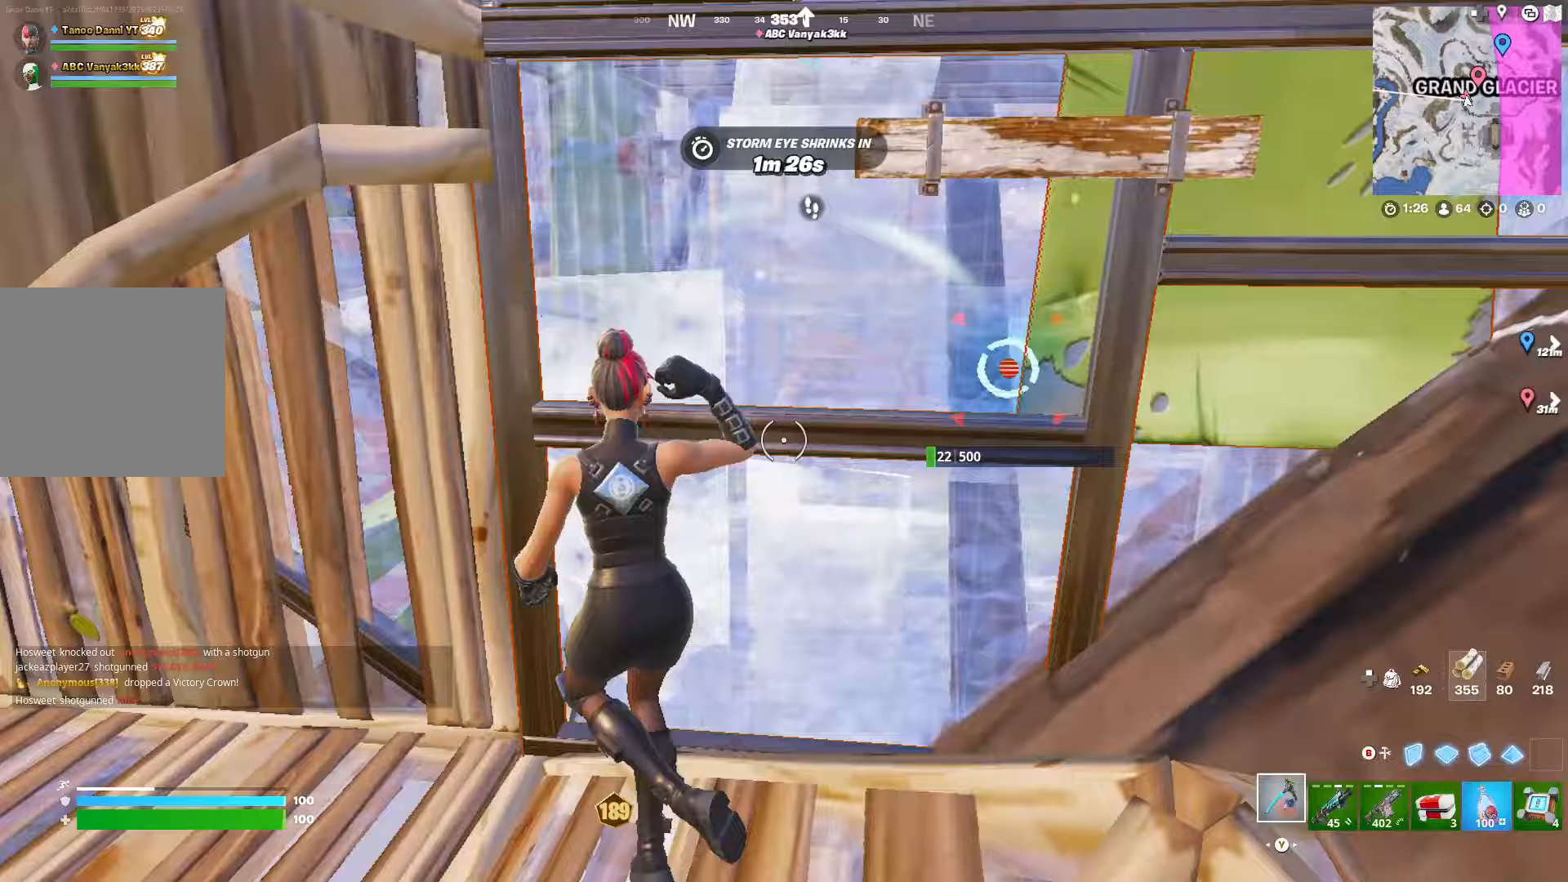
{"buttons": [], "left_stick": "down-right", "right_stick": "center", "events": [[67, "left_stick", "center"], [133, "left_stick", "right"], [133, "right_stick", "up-right"], [167, "R2", "down"], [233, "right_stick", "center"], [467, "left_stick", "down-right"], [483, "R2", "up"]]}
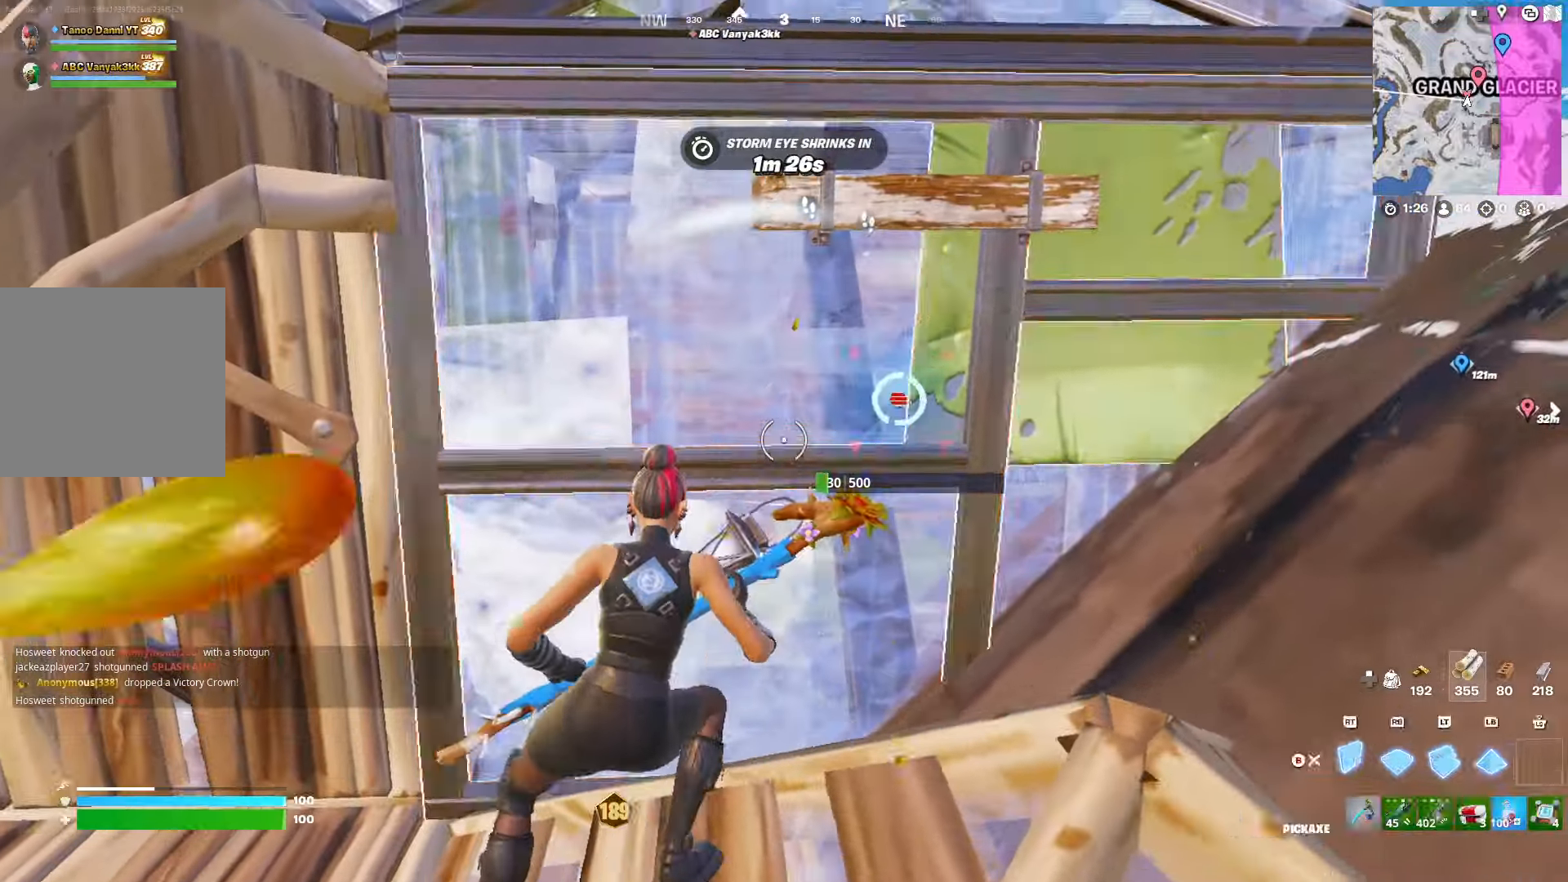
{"buttons": ["A"], "left_stick": "up", "right_stick": "center", "events": [[17, "B", "down"], [50, "left_stick", "down-left"], [83, "B", "up"], [83, "R2", "down"], [133, "B", "down"], [150, "R2", "up"], [183, "B", "up"], [233, "left_stick", "right"], [433, "A", "down"], [433, "left_stick", "up"]]}
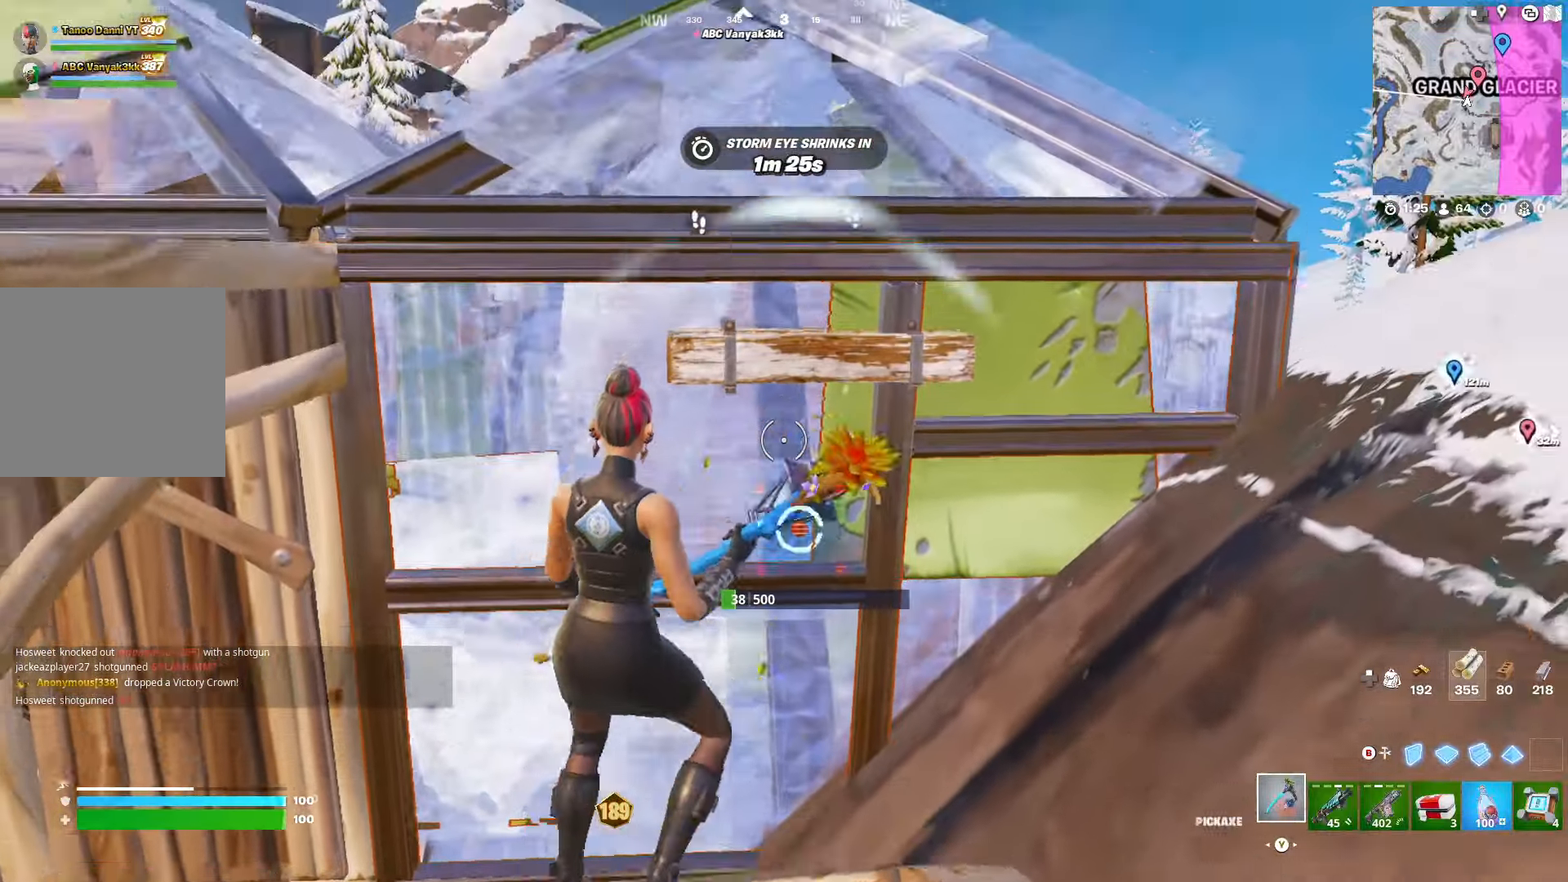
{"buttons": ["R1"], "left_stick": "up", "right_stick": "left", "events": [[17, "A", "up"], [50, "right_stick", "down-left"], [100, "left_stick", "left"], [200, "right_stick", "center"], [250, "B", "down"], [317, "B", "up"], [317, "R1", "down"], [333, "left_stick", "up"], [383, "B", "down"], [383, "R1", "up"], [450, "B", "up"], [500, "R1", "down"], [500, "right_stick", "left"]]}
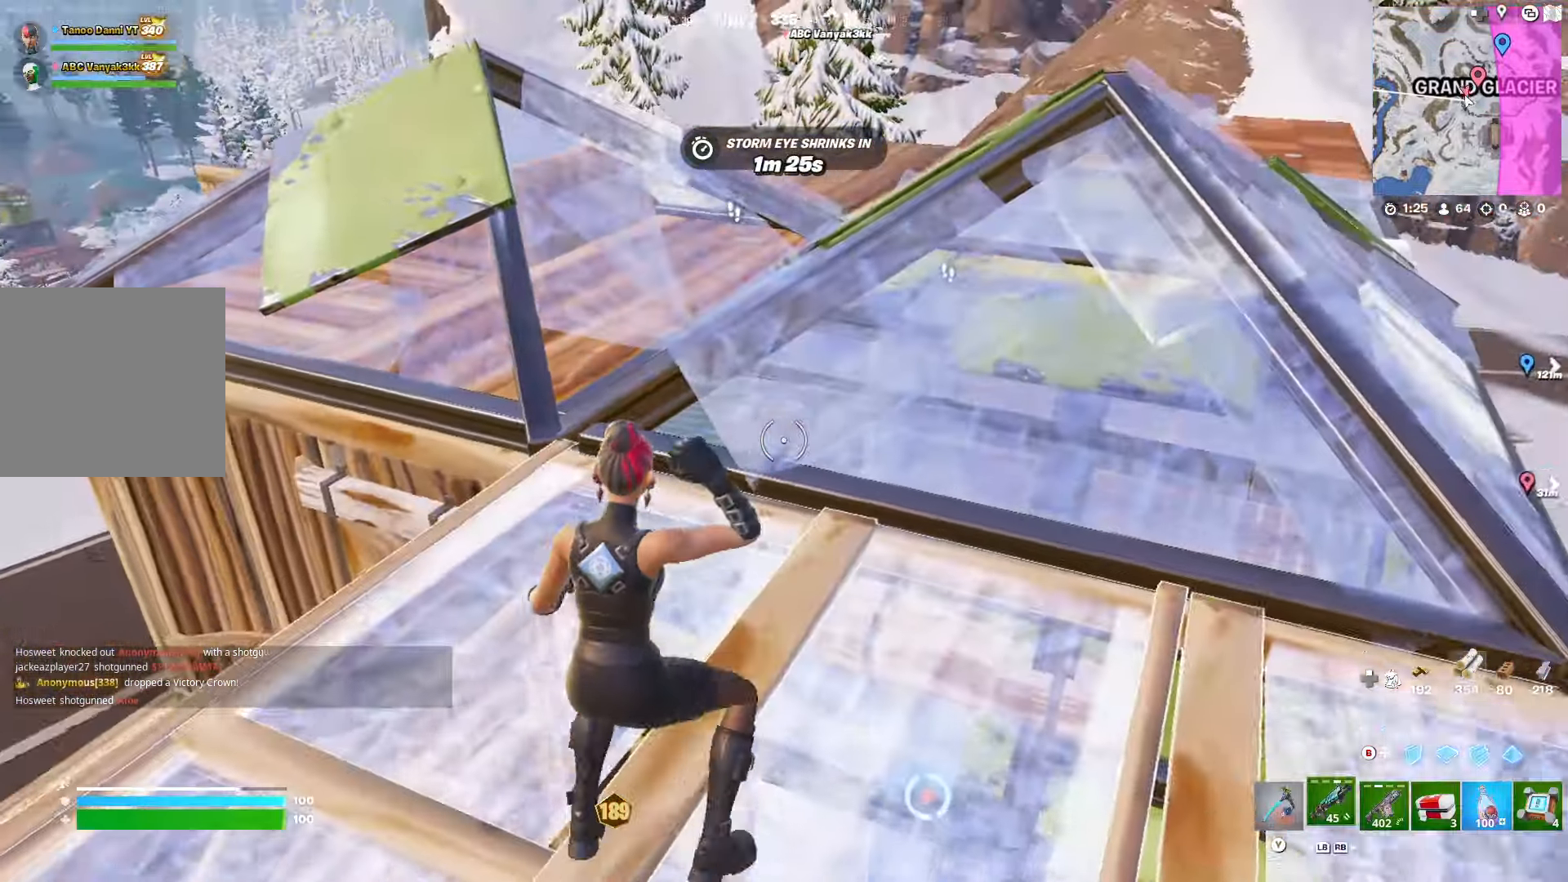
{"buttons": [], "left_stick": "up-right", "right_stick": "center", "events": [[67, "R1", "up"], [100, "DPAD_RIGHT", "down"], [133, "right_stick", "center"], [217, "DPAD_RIGHT", "up"], [267, "right_stick", "left"], [333, "right_stick", "center"], [400, "A", "down"], [450, "left_stick", "up-right"], [467, "A", "up"]]}
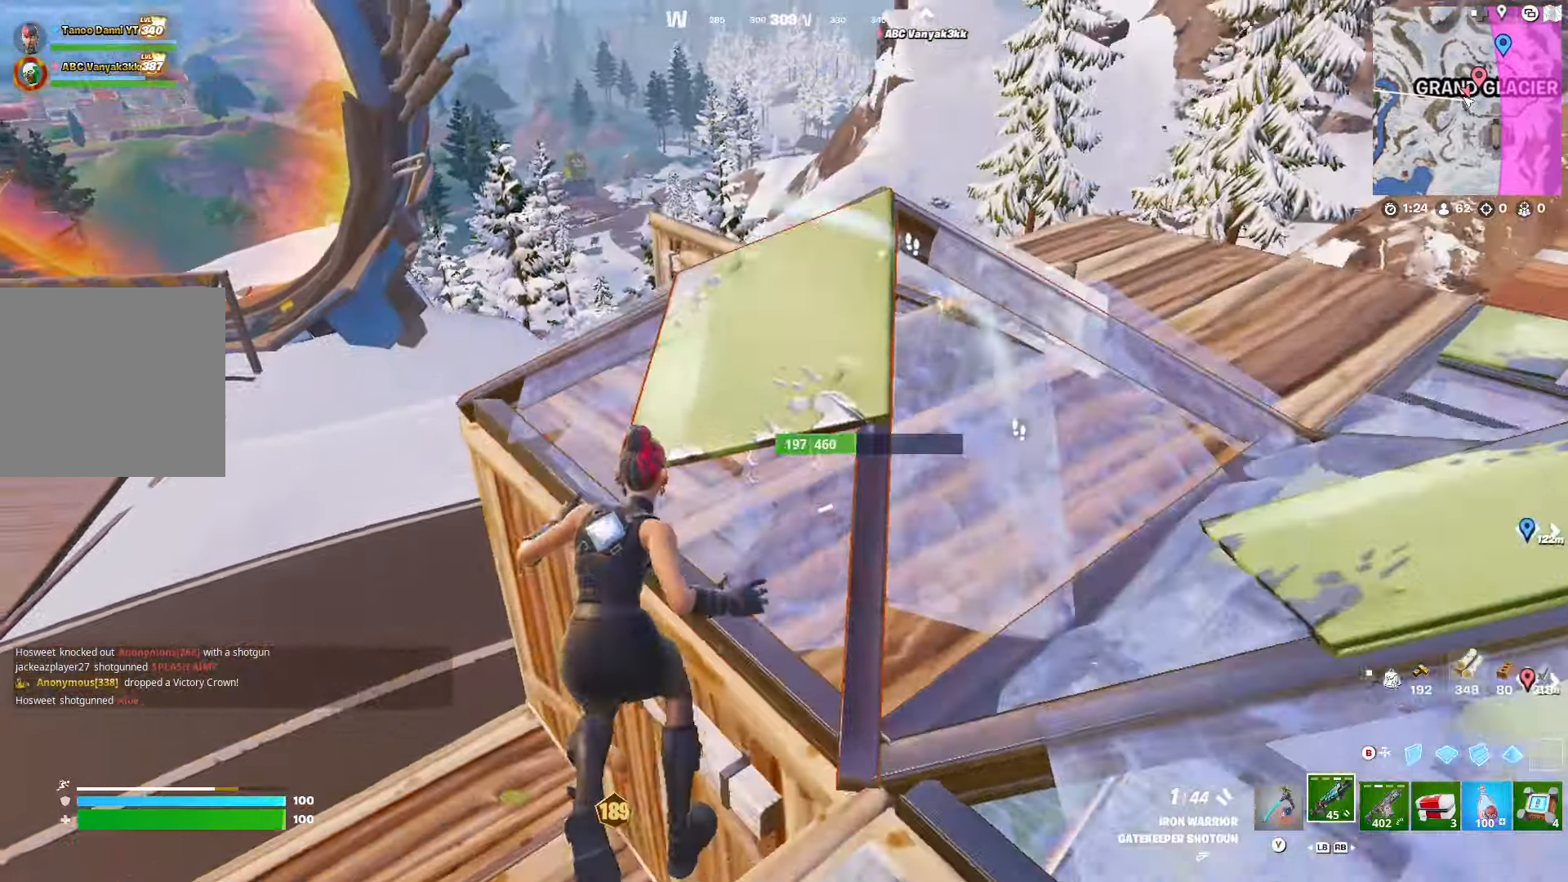
{"buttons": [], "left_stick": "up-right", "right_stick": "center", "events": [[67, "right_stick", "right"], [283, "right_stick", "center"], [400, "right_stick", "right"], [500, "right_stick", "center"]]}
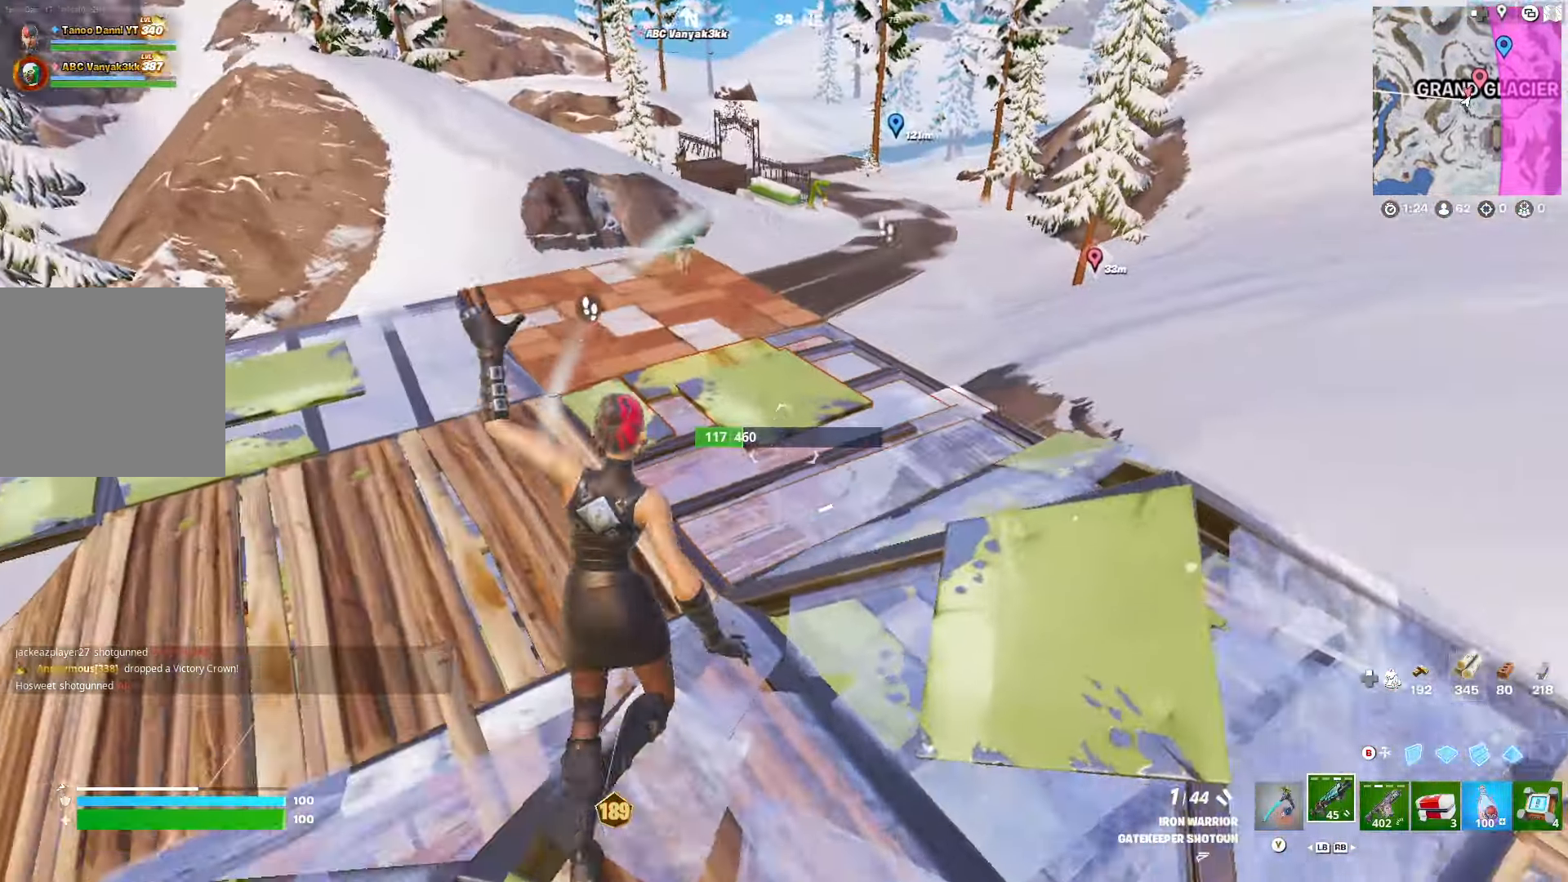
{"buttons": [], "left_stick": "up-right", "right_stick": "center", "events": [[167, "R3", "down"], [167, "right_stick", "down-right"], [267, "R3", "up"], [267, "right_stick", "center"]]}
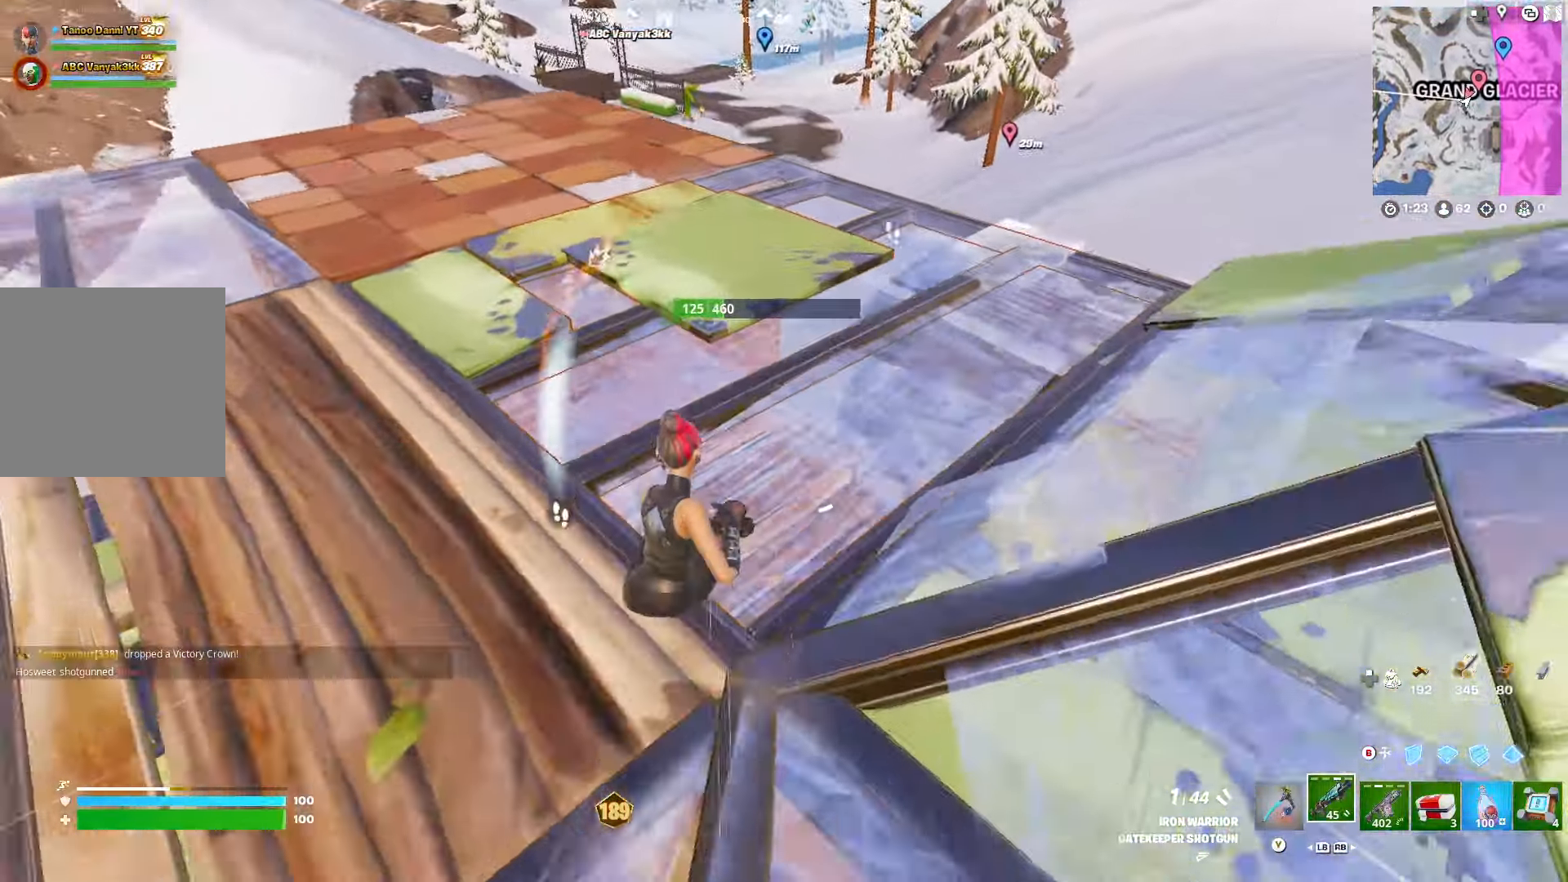
{"buttons": [], "left_stick": "up-left", "right_stick": "left", "events": [[17, "A", "down"], [67, "A", "up"], [67, "left_stick", "left"], [117, "right_stick", "down-left"], [133, "DPAD_DOWN", "down"], [217, "DPAD_DOWN", "up"], [233, "left_stick", "up-left"], [233, "right_stick", "left"], [300, "DPAD_DOWN", "down"], [333, "DPAD_DOWN", "up"], [383, "DPAD_DOWN", "down"], [383, "right_stick", "center"], [467, "DPAD_DOWN", "up"], [467, "right_stick", "left"]]}
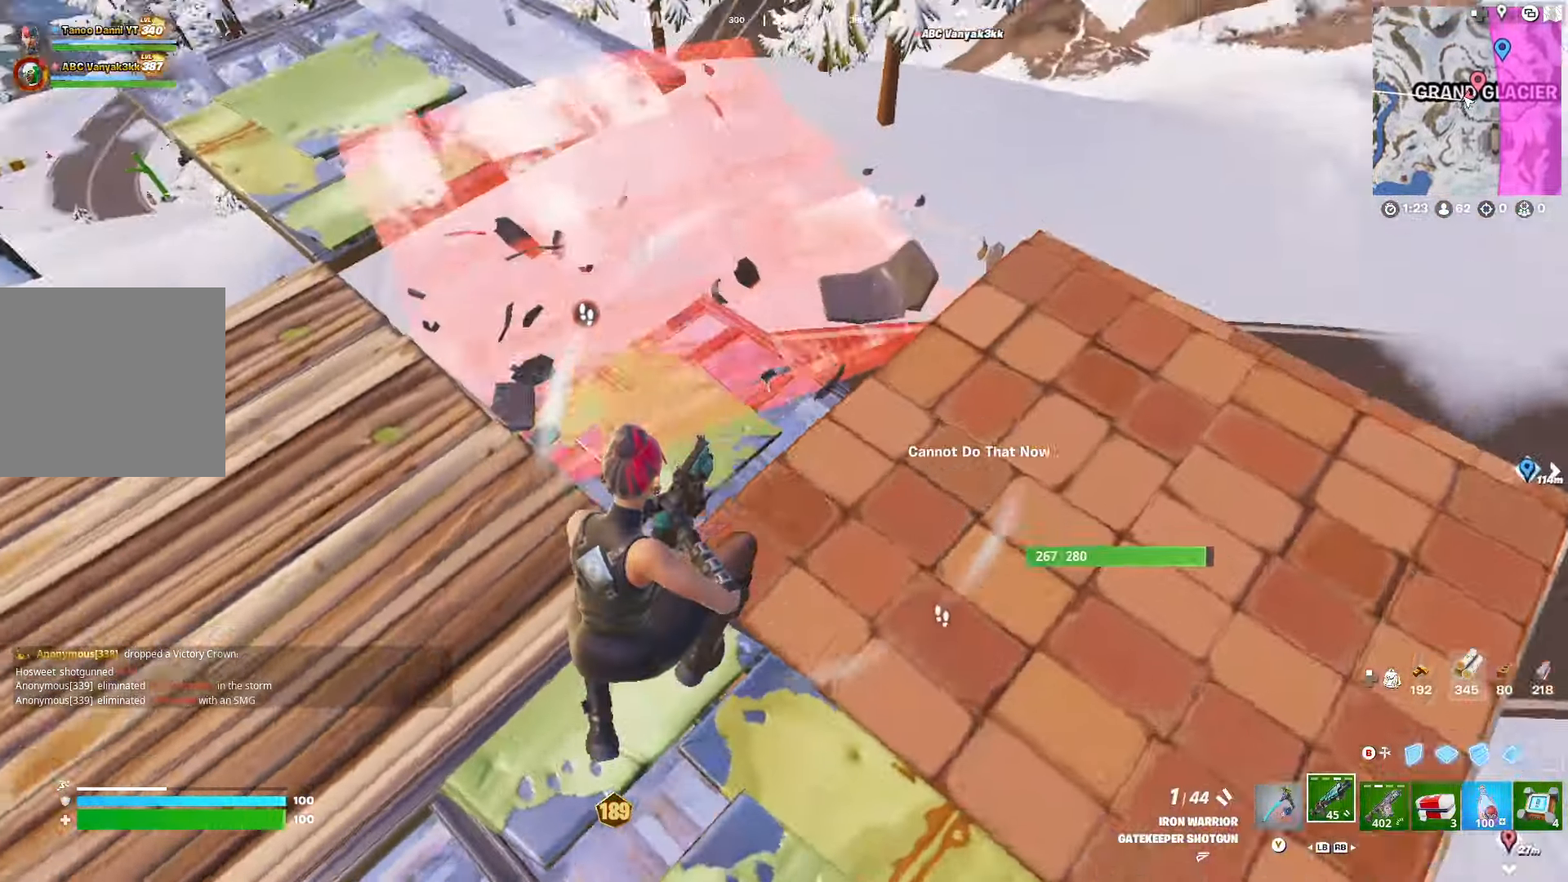
{"buttons": [], "left_stick": "up", "right_stick": "left", "events": [[150, "left_stick", "up"], [217, "right_stick", "center"], [233, "R3", "down"], [317, "R3", "up"], [383, "right_stick", "left"]]}
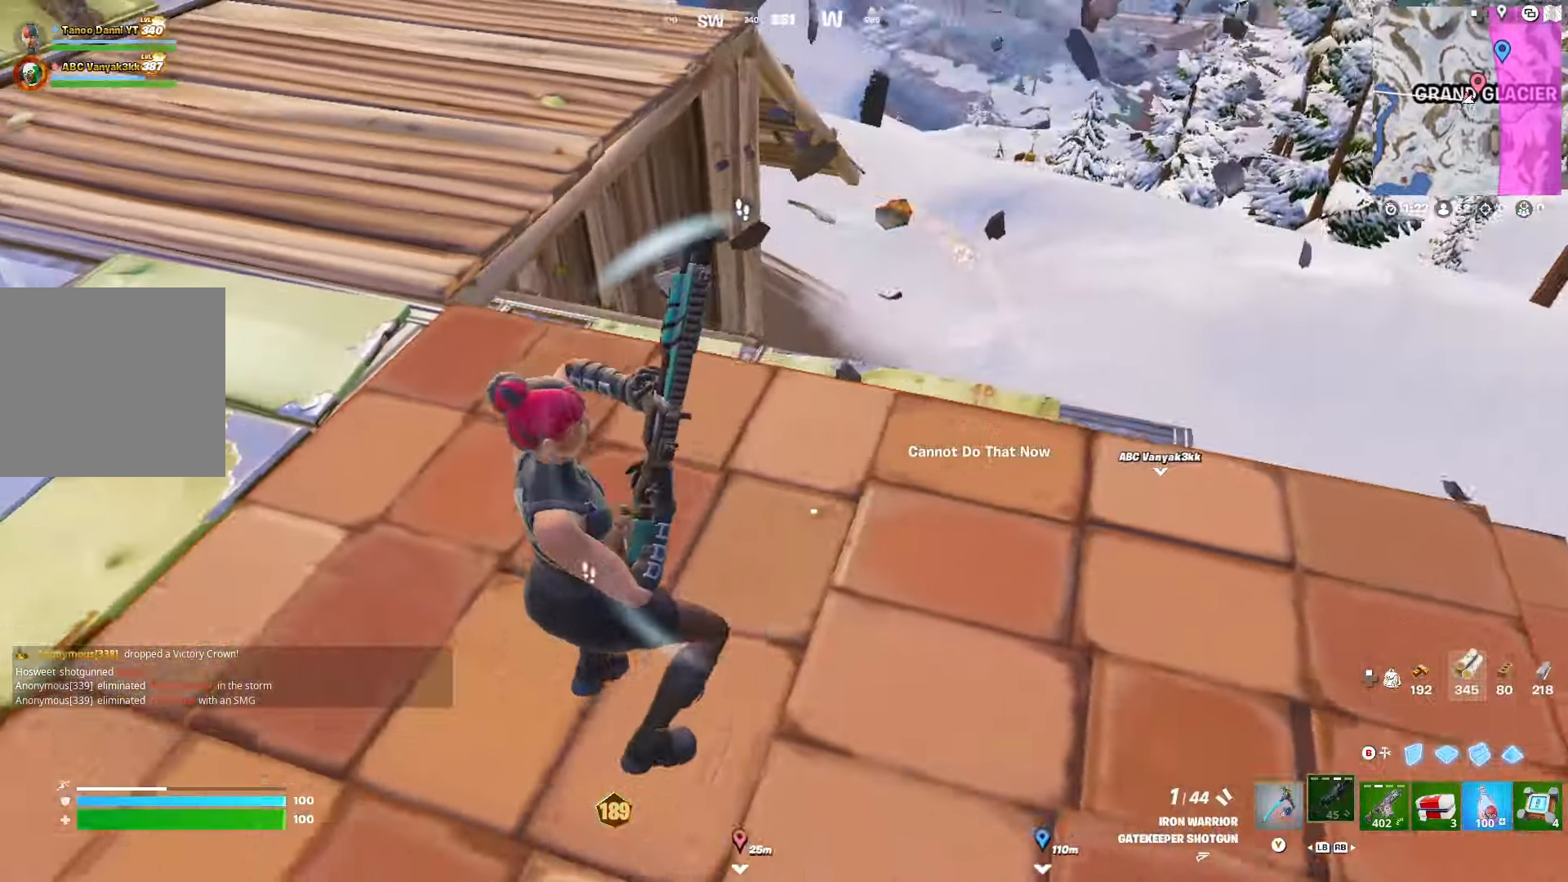
{"buttons": [], "left_stick": "up", "right_stick": "center", "events": [[50, "right_stick", "center"], [67, "R3", "down"], [167, "R3", "up"], [200, "right_stick", "up-left"], [317, "right_stick", "center"]]}
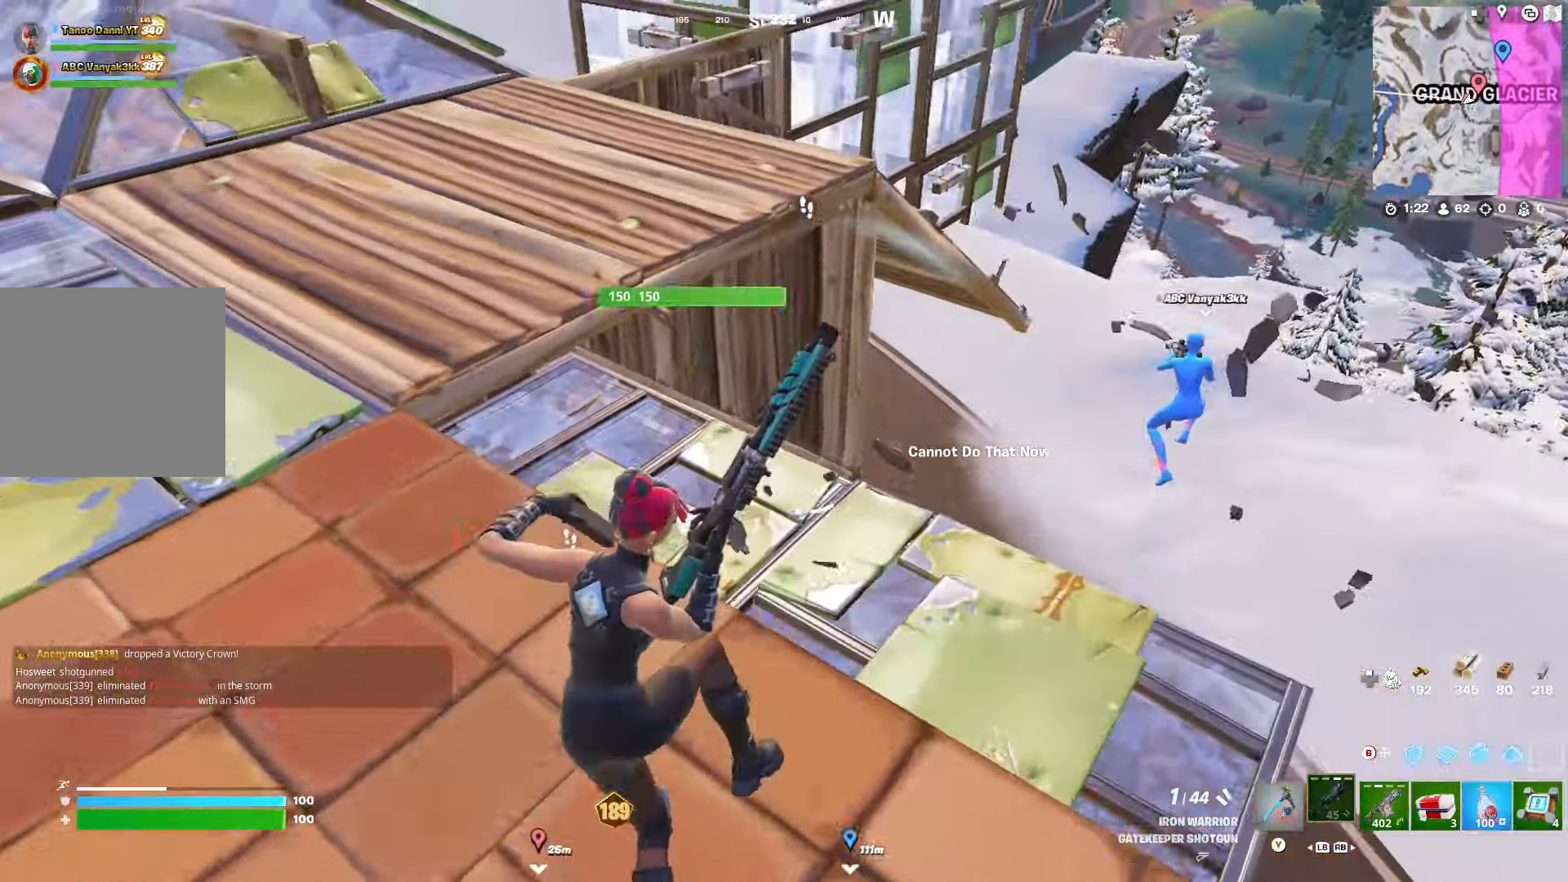
{"buttons": [], "left_stick": "up-left", "right_stick": "center", "events": [[167, "A", "down"], [233, "A", "up"], [350, "left_stick", "up-left"], [367, "right_stick", "up"], [500, "right_stick", "center"]]}
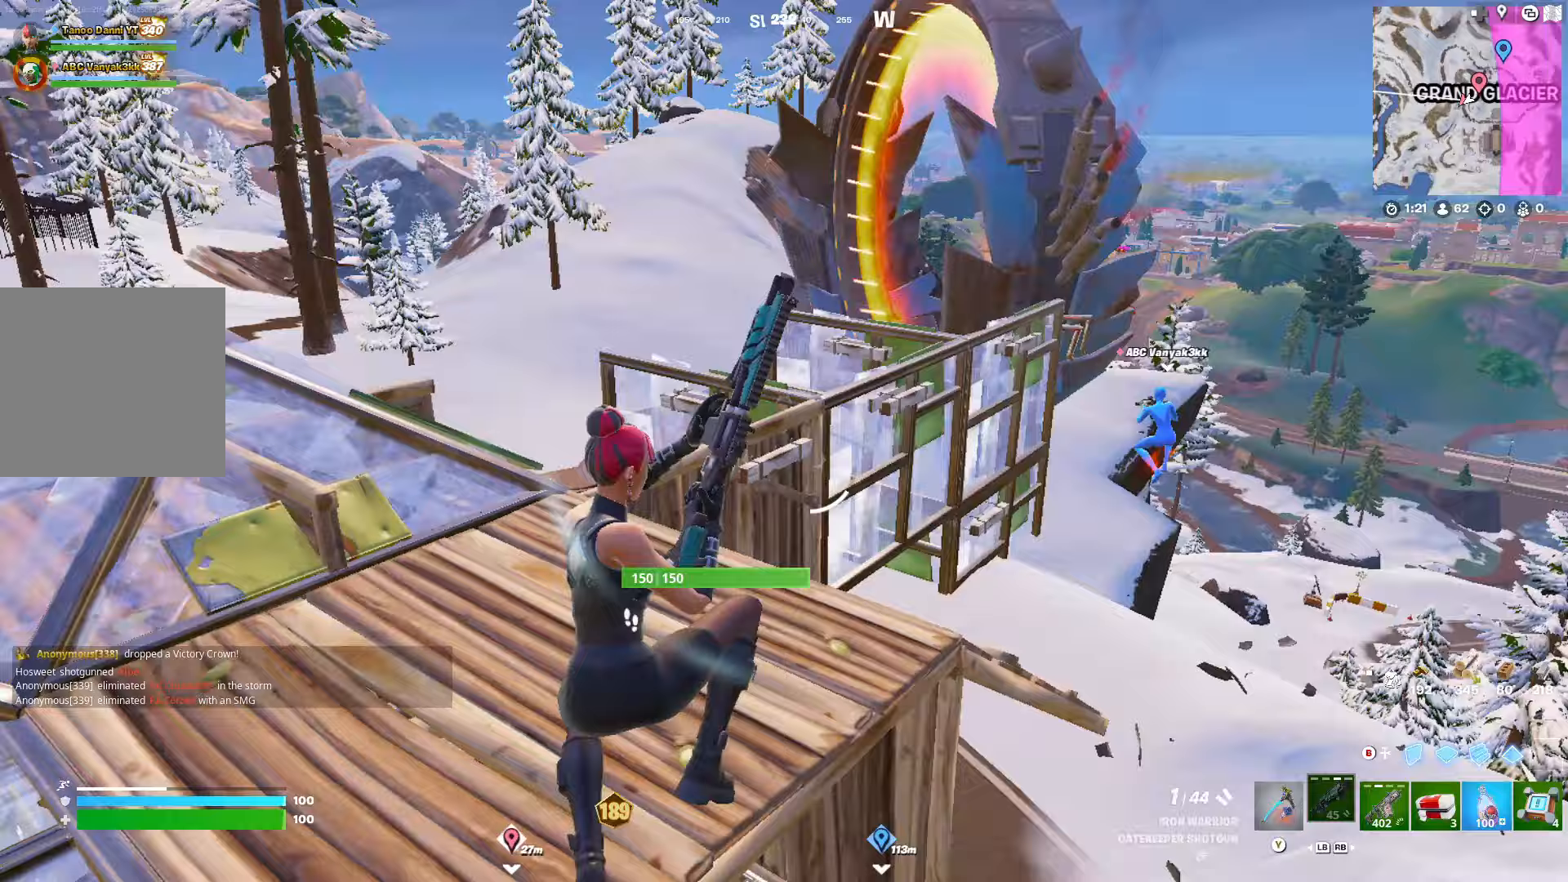
{"buttons": [], "left_stick": "up-left", "right_stick": "center", "events": [[167, "left_stick", "up"], [317, "right_stick", "right"], [433, "left_stick", "up-left"], [483, "right_stick", "center"]]}
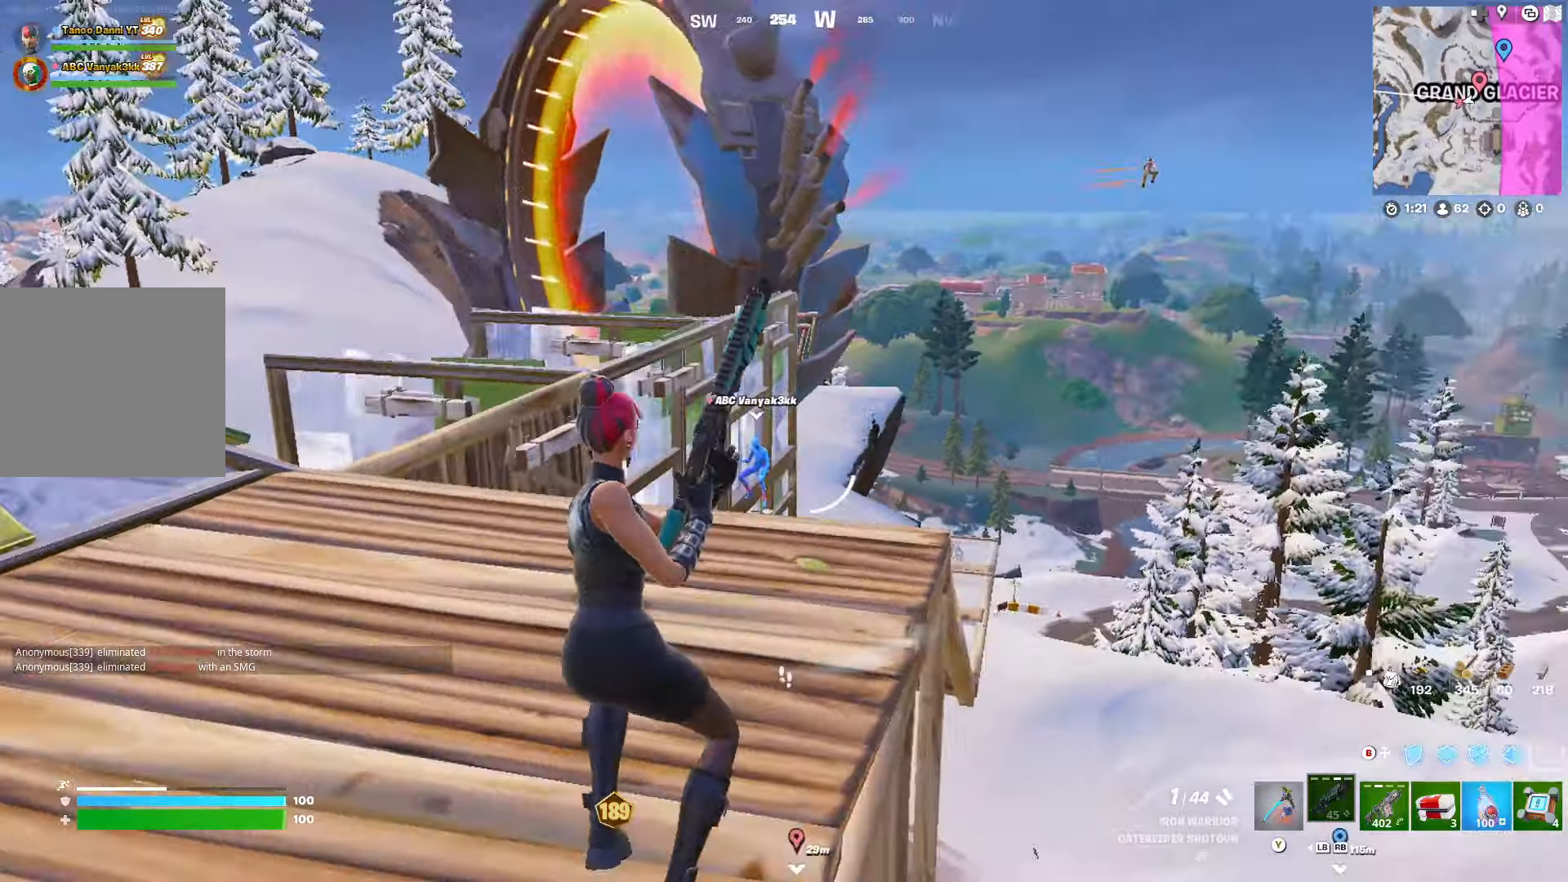
{"buttons": ["R1"], "left_stick": "up-left", "right_stick": "right", "events": [[83, "left_stick", "left"], [200, "right_stick", "right"], [267, "left_stick", "up-left"], [450, "R1", "down"]]}
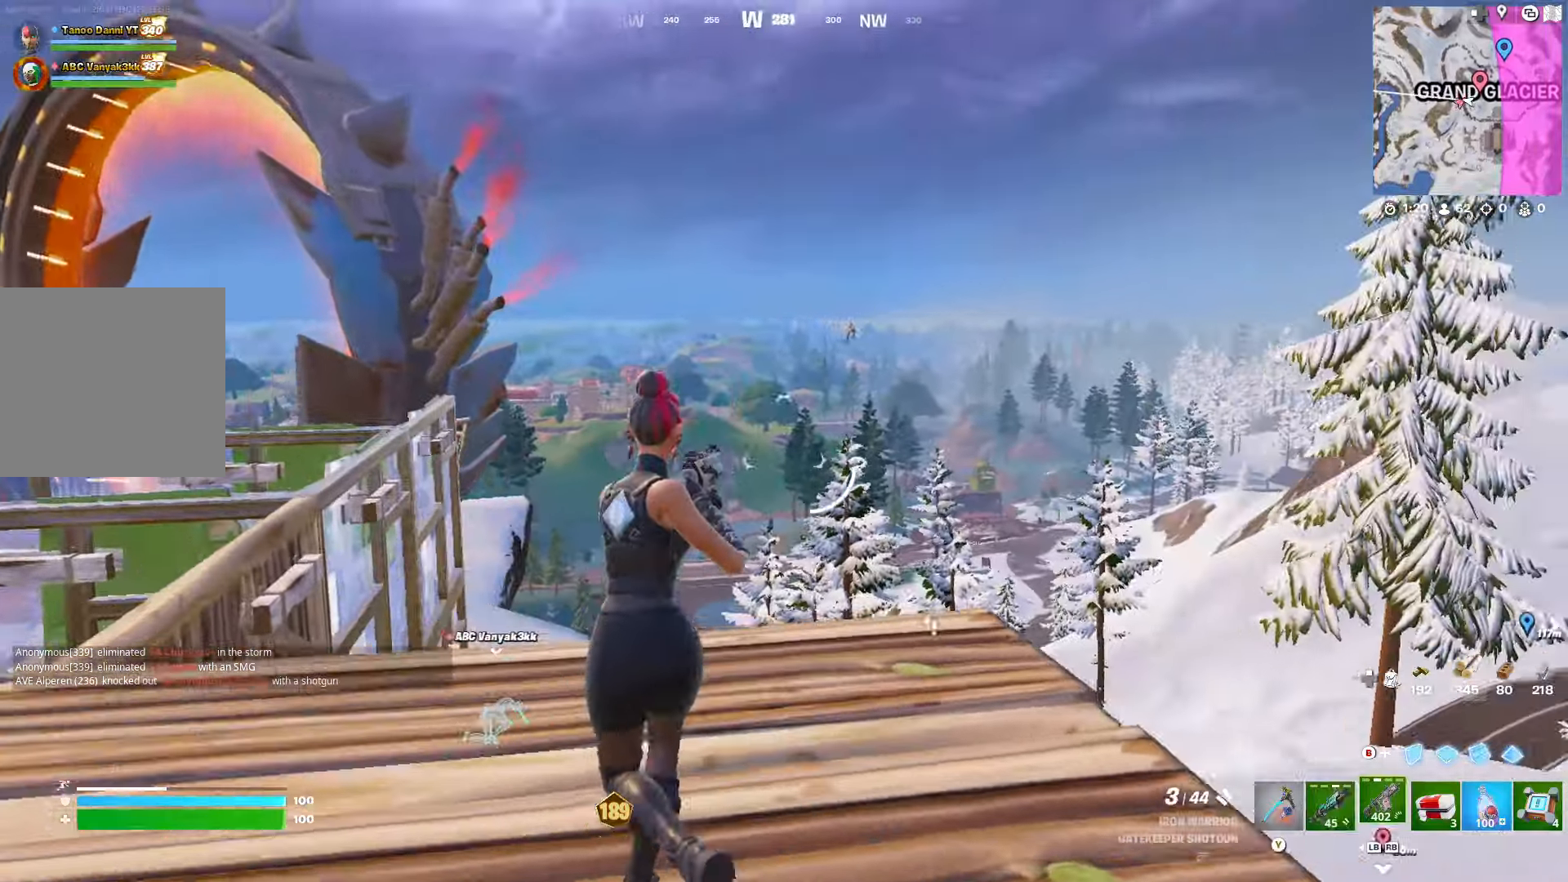
{"buttons": [], "left_stick": "down-right", "right_stick": "down-right", "events": [[33, "R1", "up"], [100, "right_stick", "center"], [117, "left_stick", "up-right"], [217, "L2", "down"], [267, "left_stick", "down-right"], [383, "right_stick", "down-right"], [467, "L2", "up"]]}
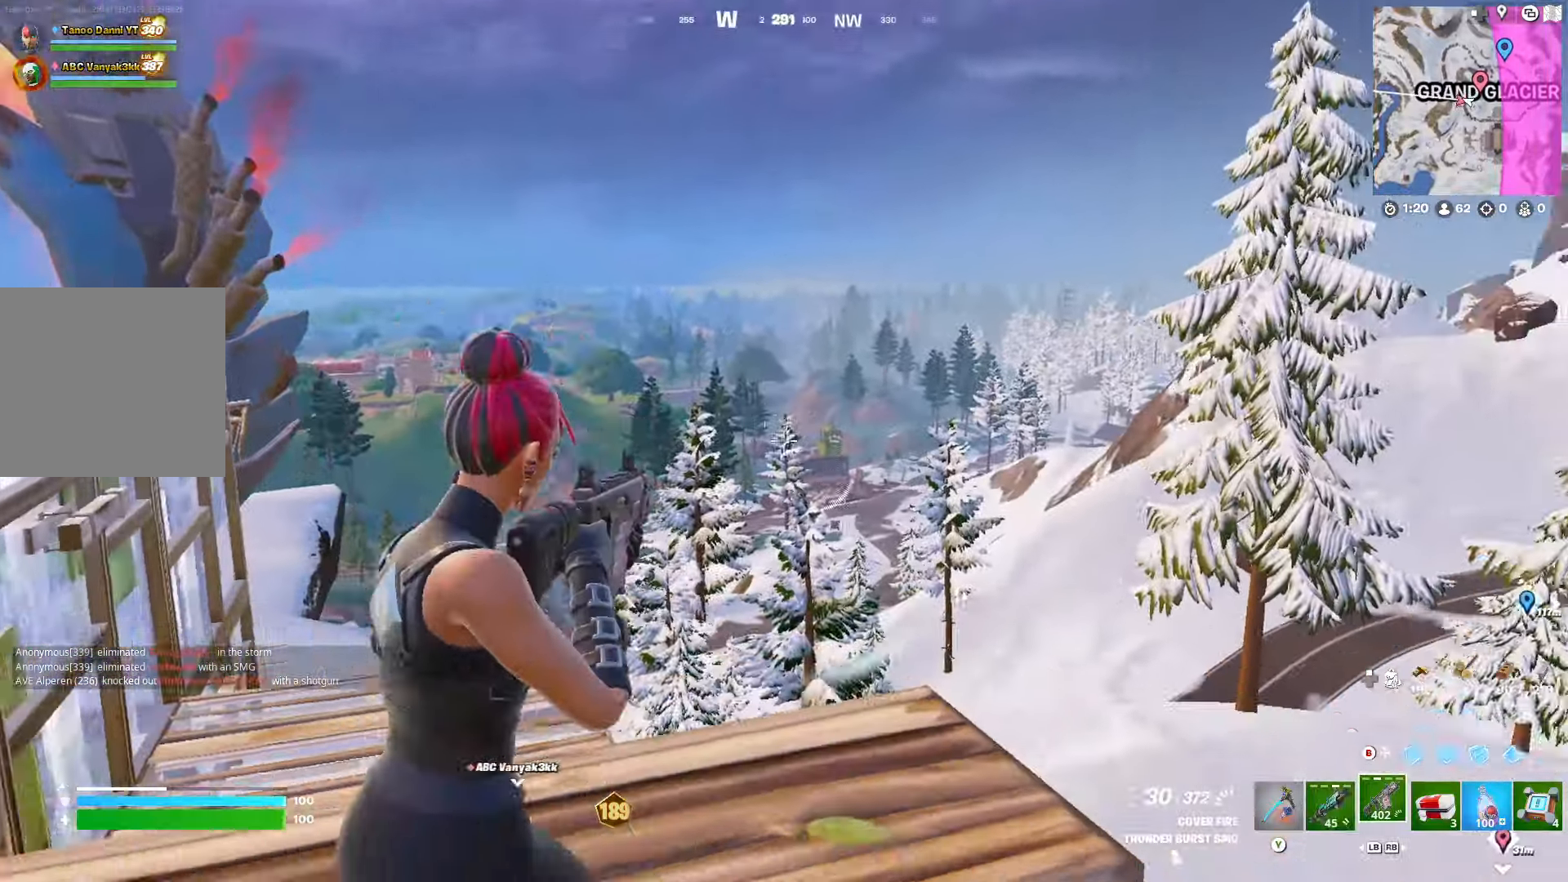
{"buttons": [], "left_stick": "up", "right_stick": "right", "events": [[83, "left_stick", "up-right"], [267, "DPAD_RIGHT", "down"], [367, "DPAD_RIGHT", "up"], [367, "left_stick", "up"], [383, "right_stick", "right"]]}
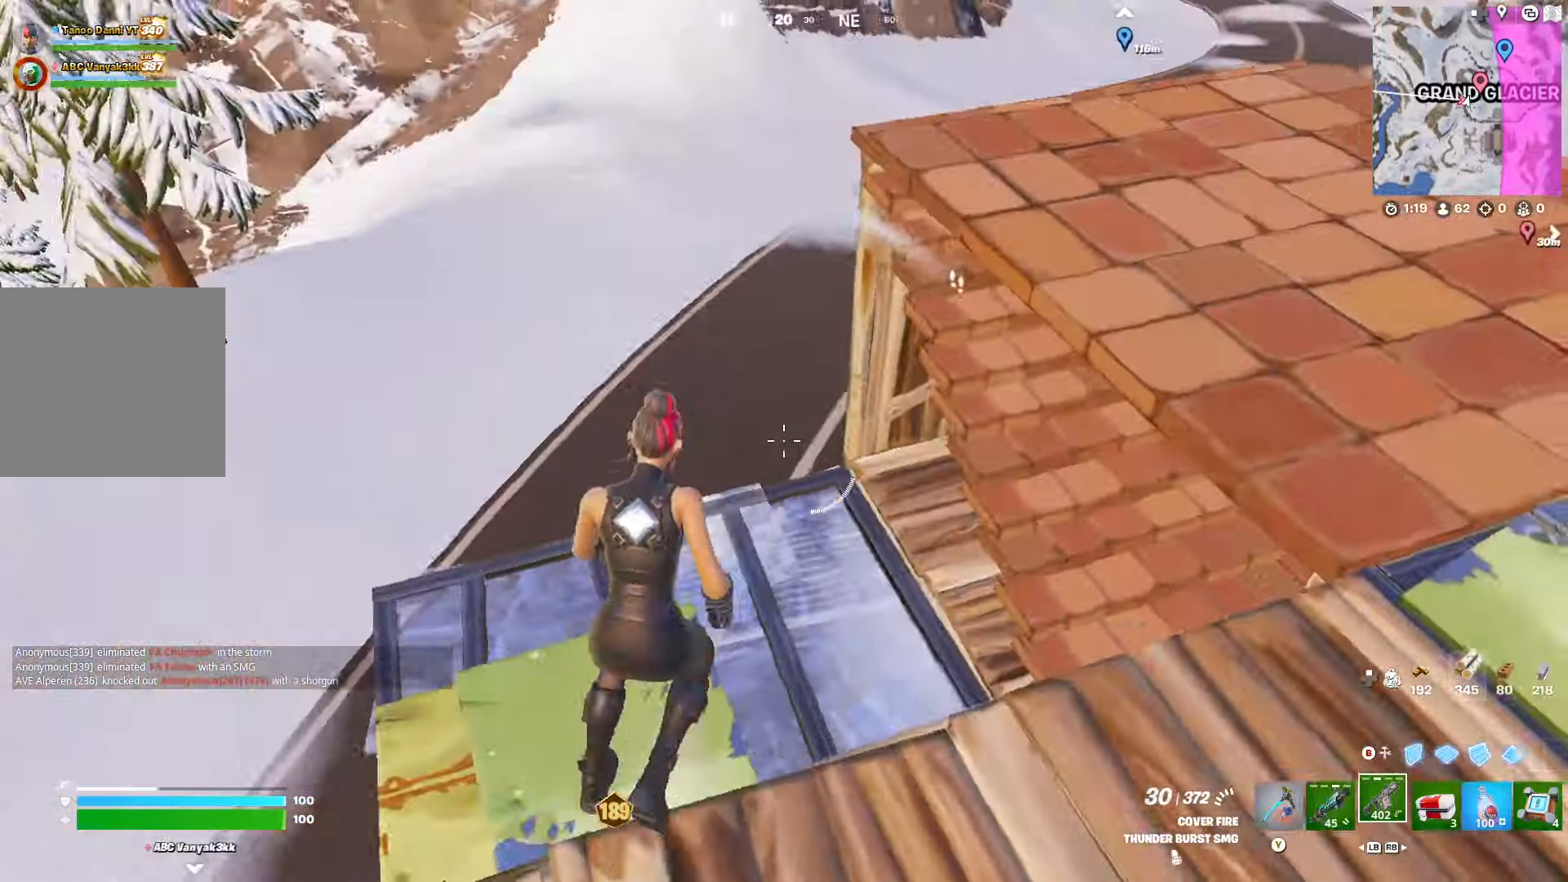
{"buttons": [], "left_stick": "up", "right_stick": "up-right", "events": [[117, "right_stick", "center"], [217, "right_stick", "right"], [283, "right_stick", "up-right"]]}
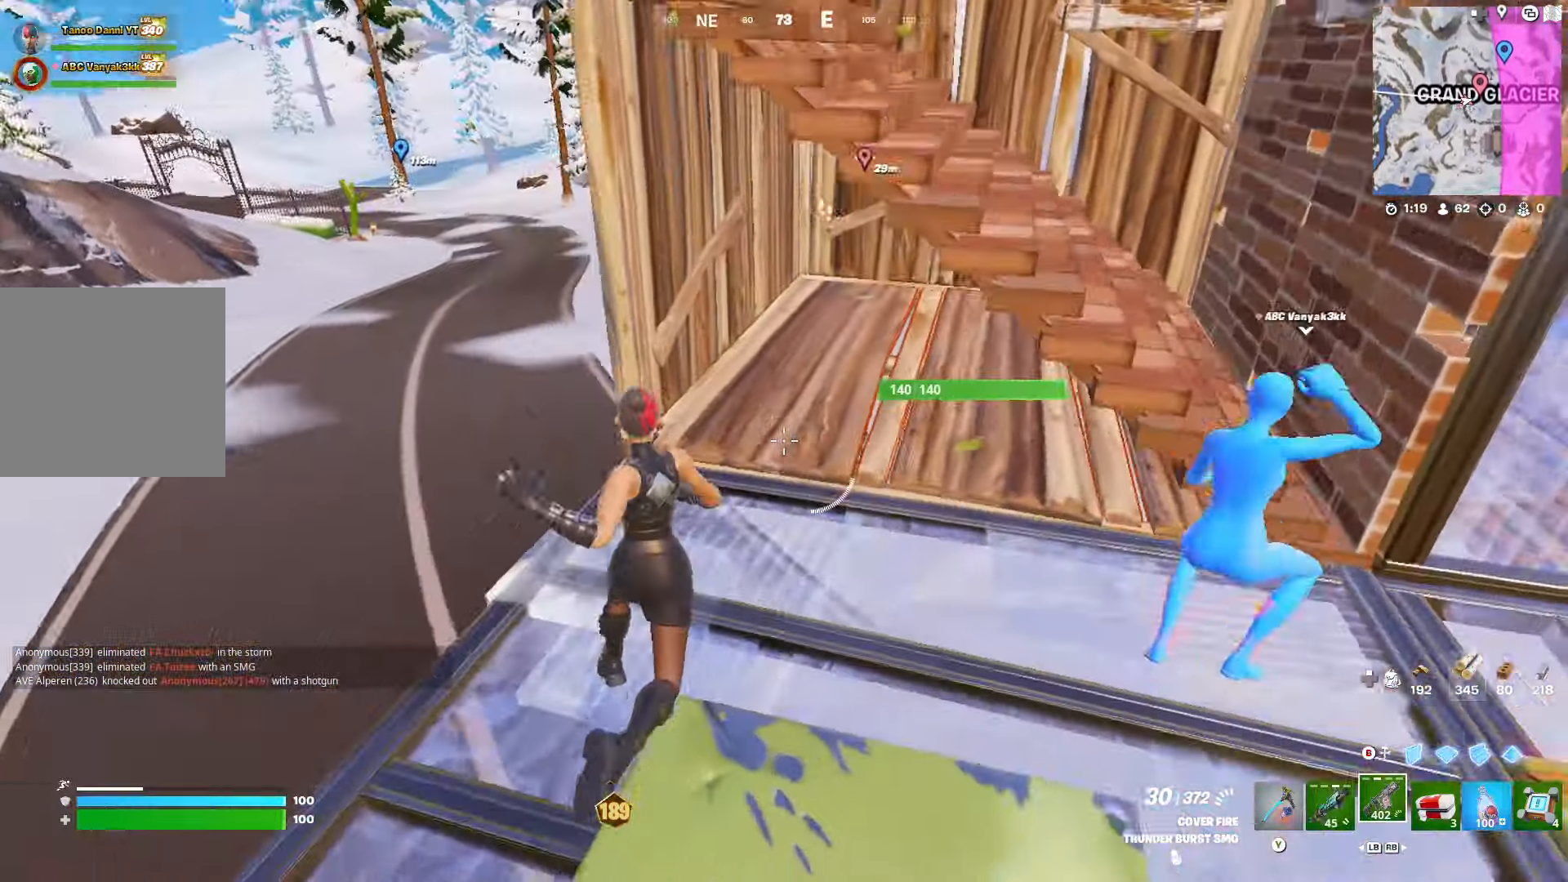
{"buttons": ["L1"], "left_stick": "up", "right_stick": "left", "events": [[117, "right_stick", "center"], [417, "right_stick", "left"], [483, "L1", "down"]]}
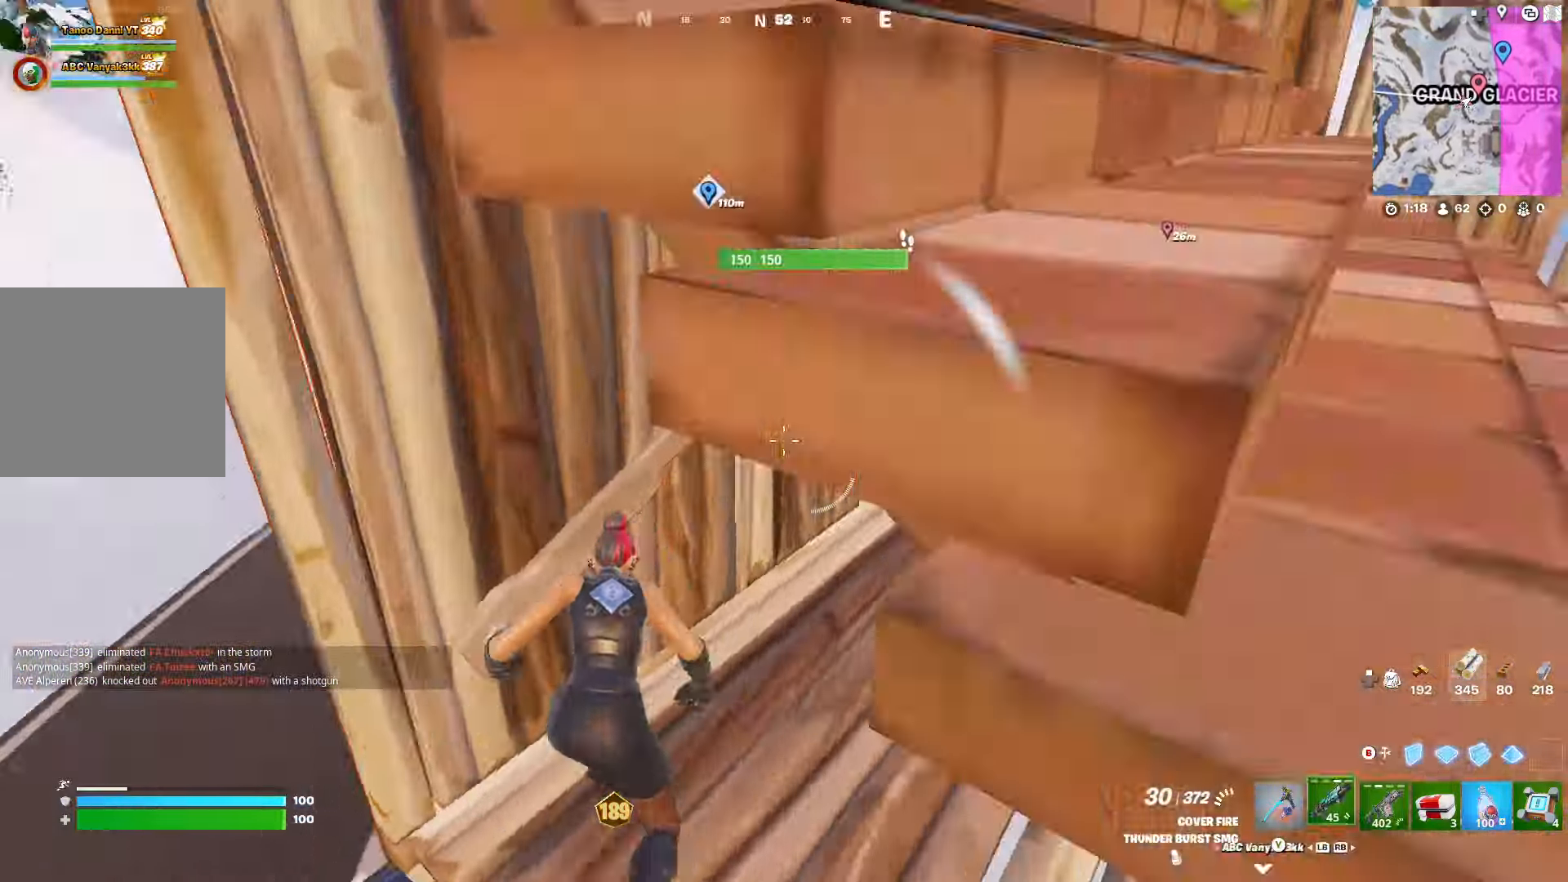
{"buttons": [], "left_stick": "up-left", "right_stick": "right", "events": [[83, "left_stick", "up-left"], [100, "L1", "up"], [350, "right_stick", "center"], [483, "right_stick", "right"]]}
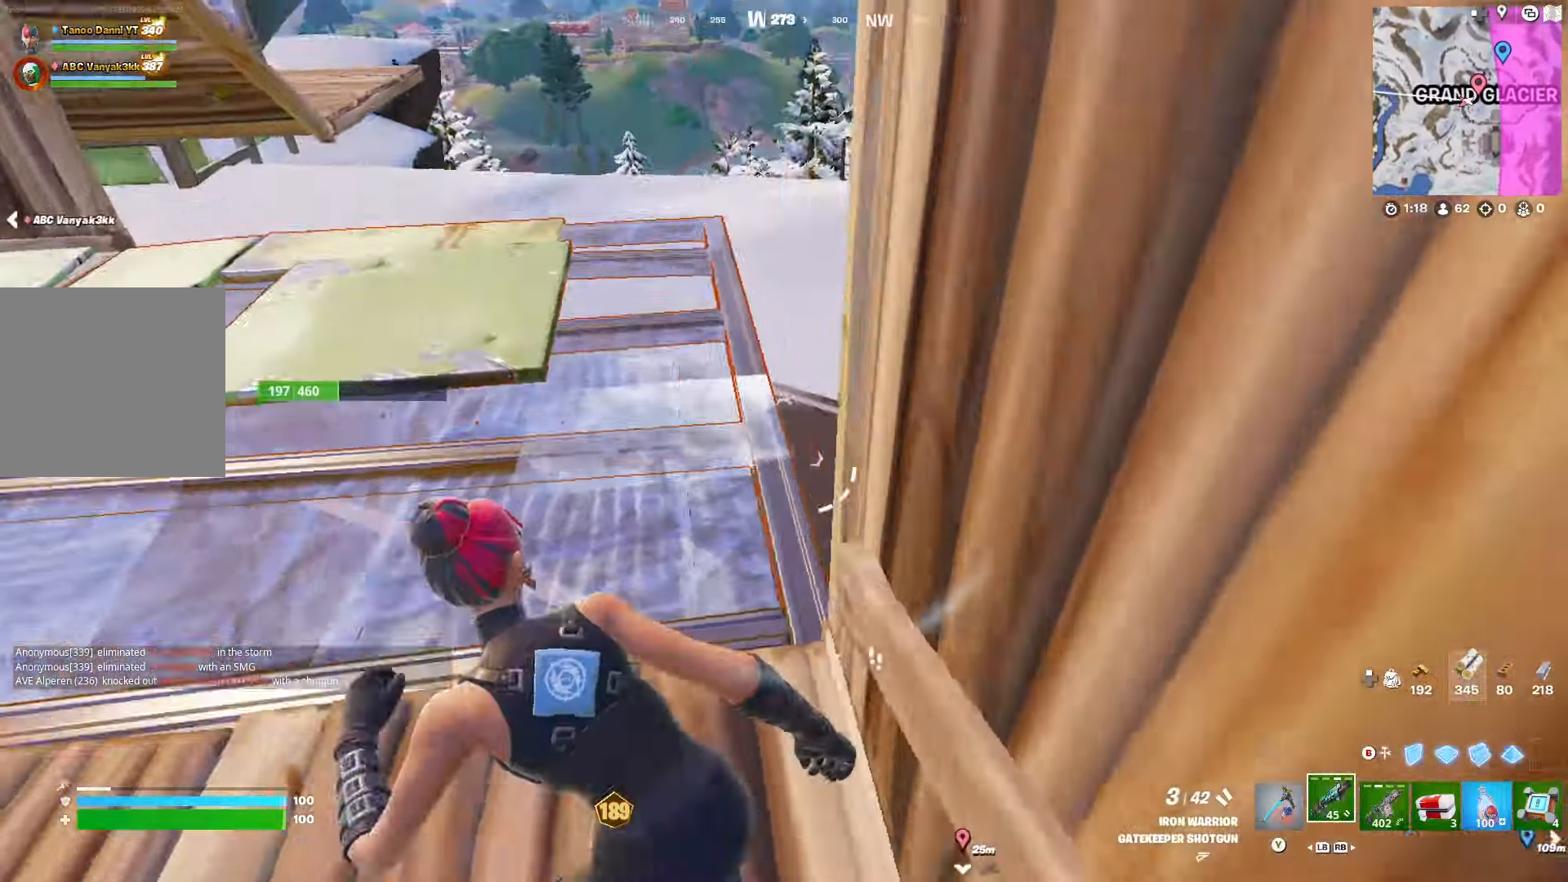
{"buttons": [], "left_stick": "up", "right_stick": "center", "events": [[283, "left_stick", "up"], [417, "right_stick", "center"]]}
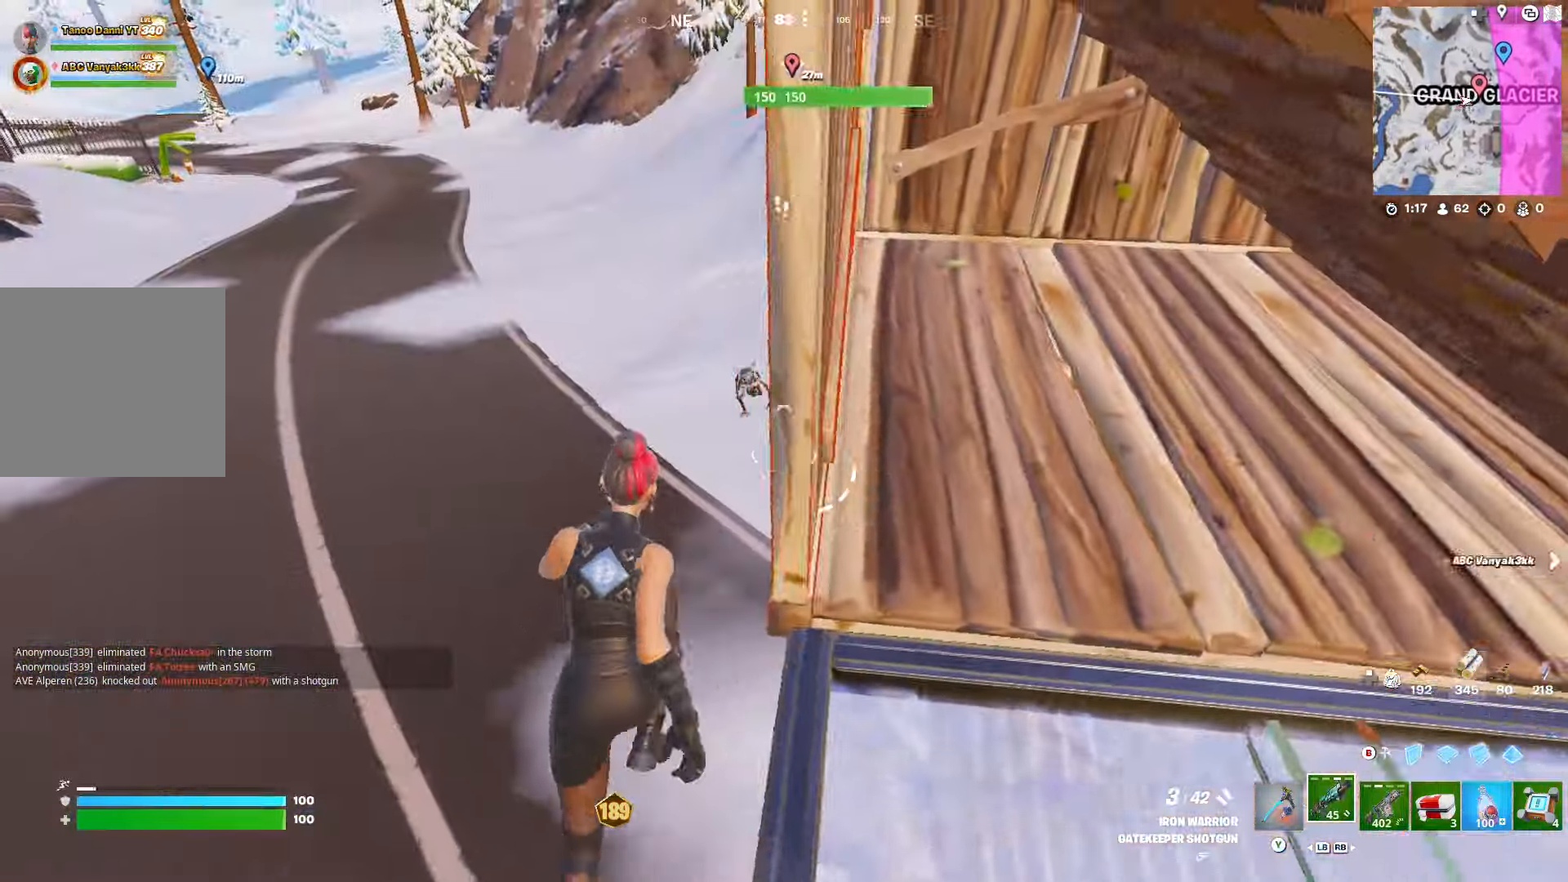
{"buttons": [], "left_stick": "up", "right_stick": "center", "events": [[283, "right_stick", "up"], [400, "R3", "down"], [417, "right_stick", "center"], [467, "R3", "up"]]}
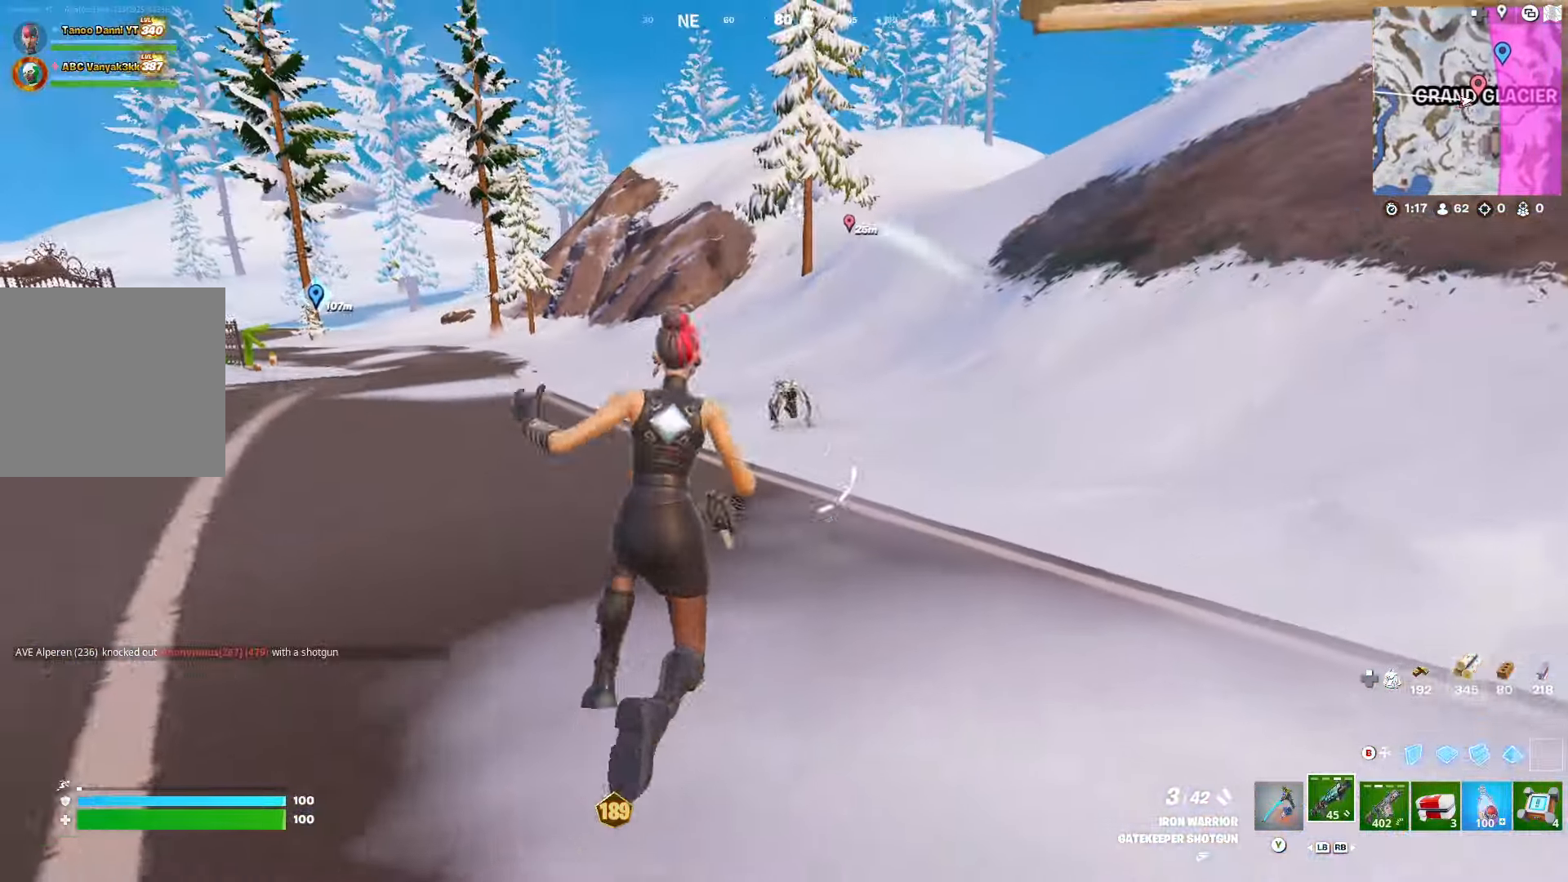
{"buttons": [], "left_stick": "up-left", "right_stick": "down", "events": [[117, "B", "down"], [133, "left_stick", "up-left"], [200, "B", "up"], [233, "A", "down"], [300, "A", "up"], [367, "right_stick", "down-left"], [417, "right_stick", "down"]]}